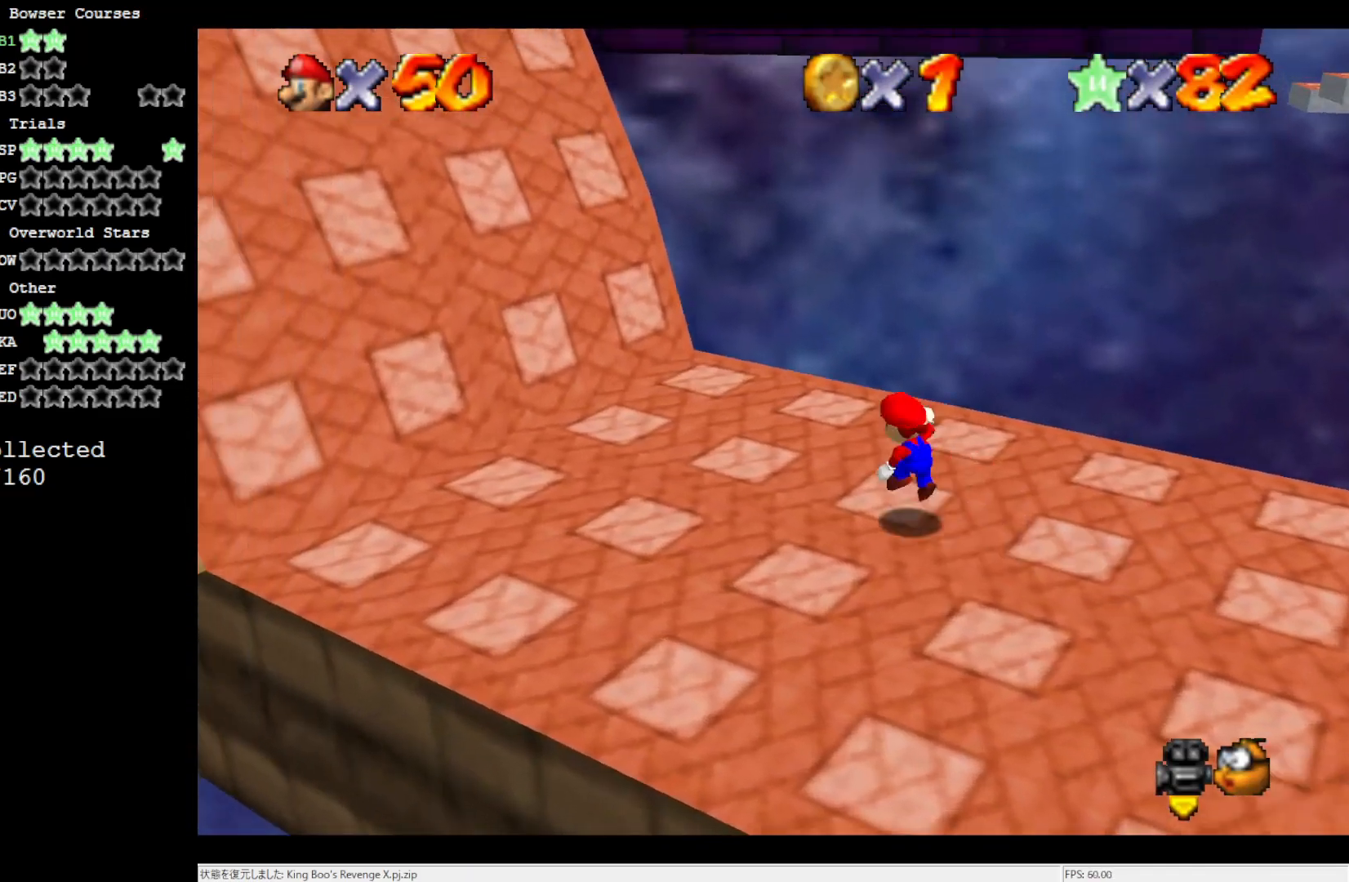
Gameplay with a controller (Nintendo layout); each line is a JSON object with the inputs held at the frame after it. "events" lists button and stick changes between this image and that frame as [ms after this image, input, new state], when the widget could be followed in between. Not read: L3 R3.
{"buttons": [], "left_stick": "up-left", "events": [[50, "A", "up"]]}
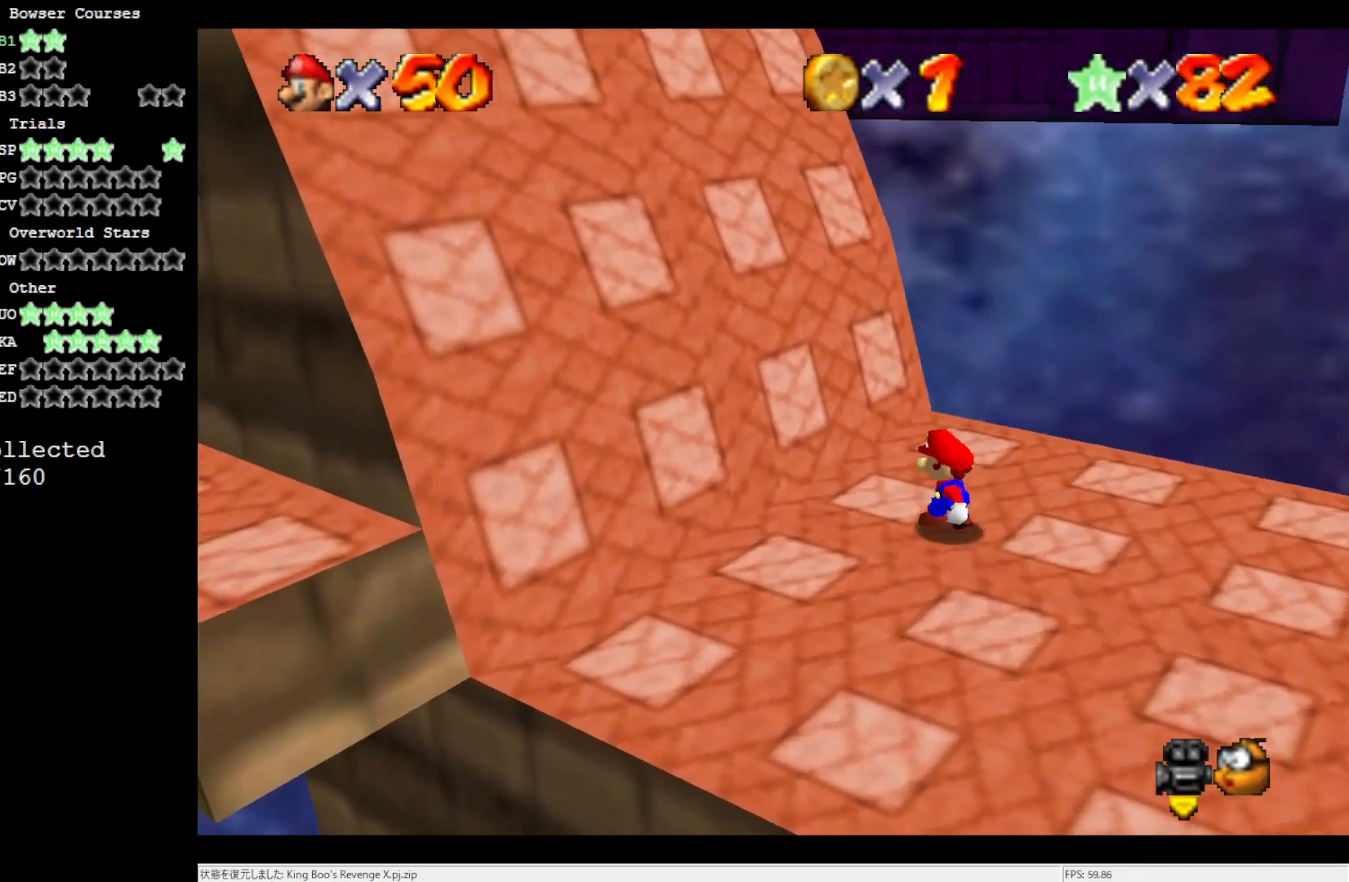
{"buttons": [], "left_stick": "up-left", "events": [[50, "A", "down"], [433, "A", "up"]]}
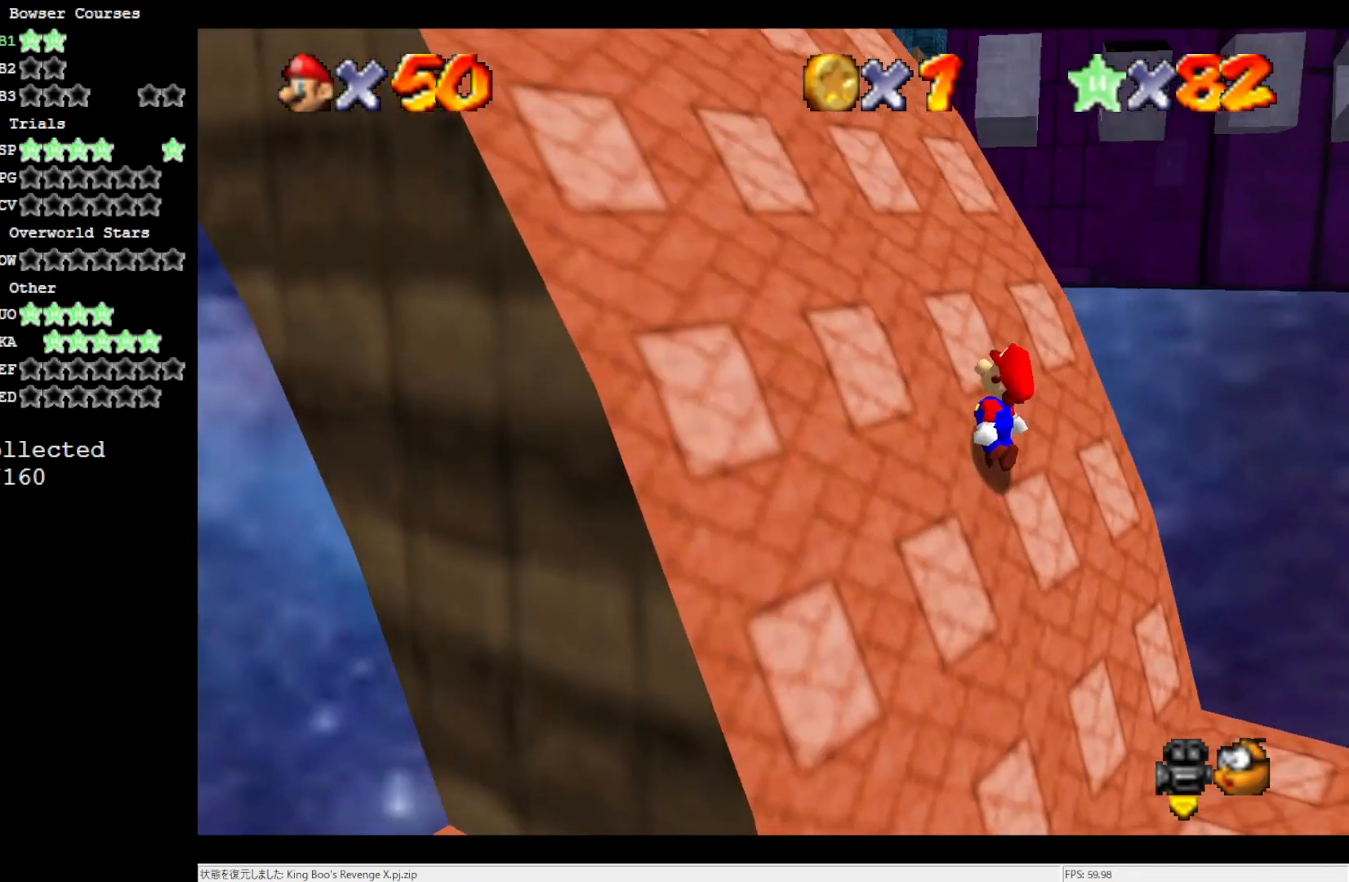
{"buttons": [], "left_stick": "up-left", "events": [[50, "A", "down"], [433, "A", "up"]]}
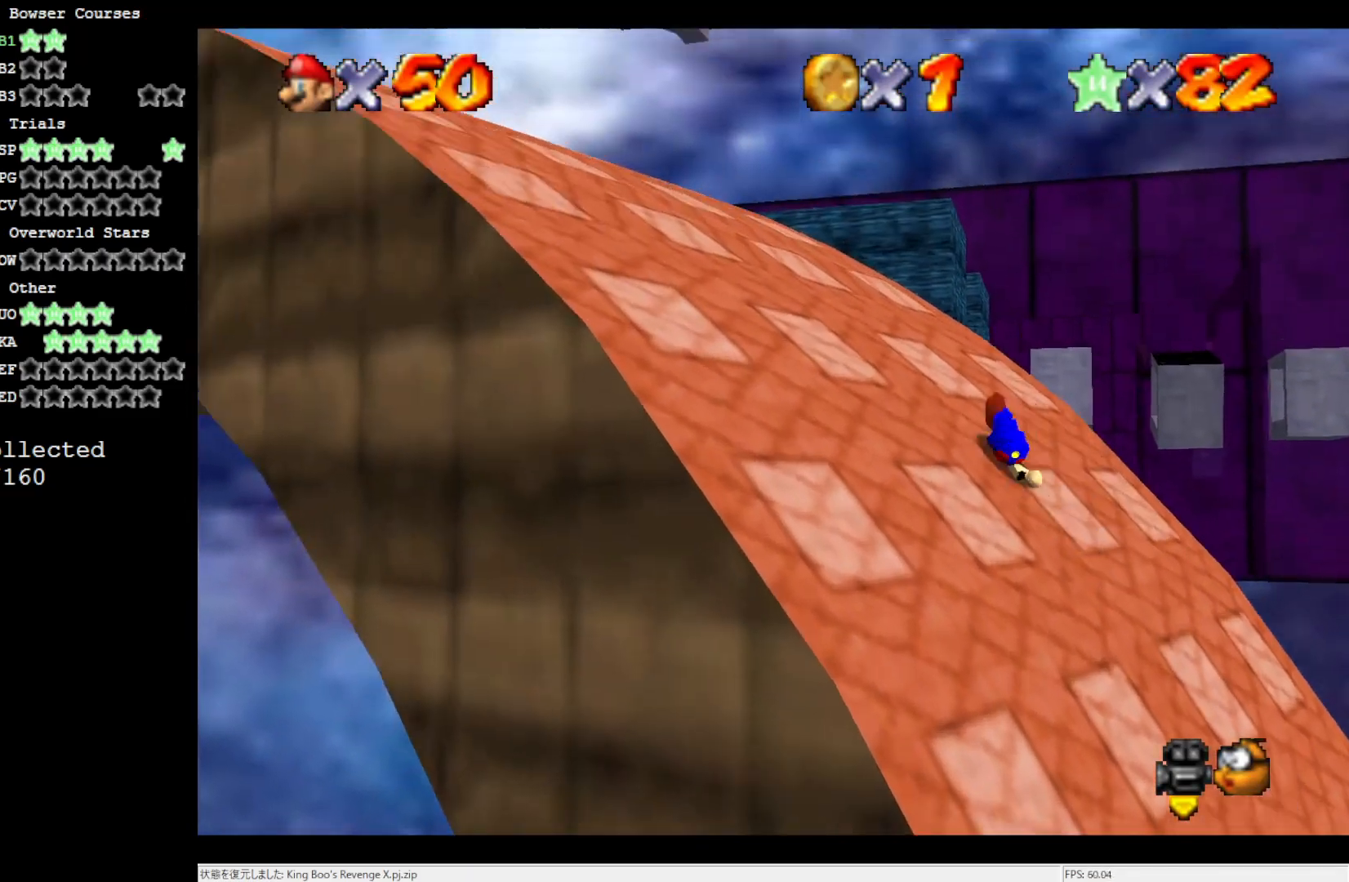
{"buttons": ["A"], "left_stick": "up-left", "events": [[50, "A", "down"], [217, "A", "up"], [250, "A", "down"]]}
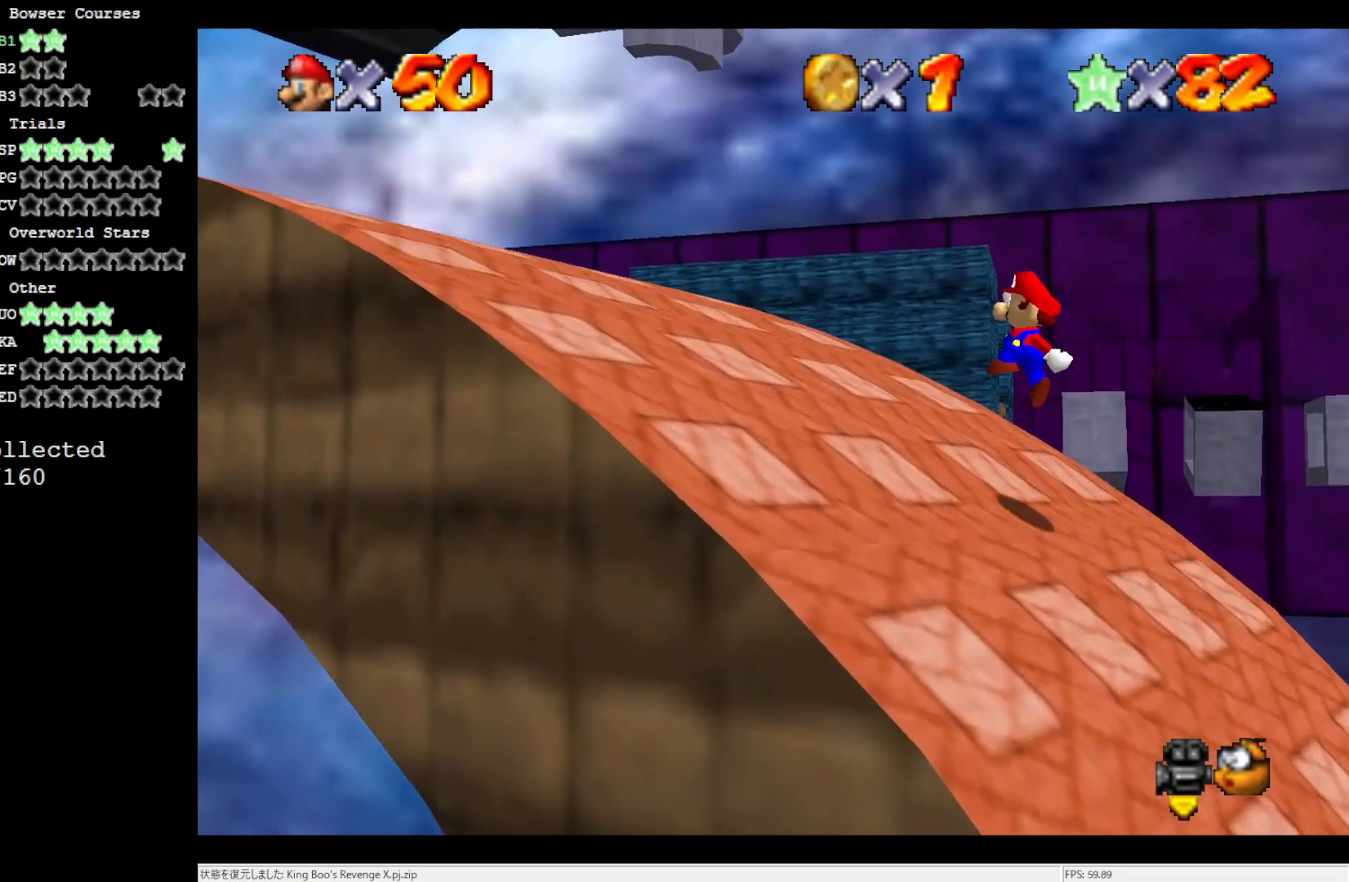
{"buttons": ["B"], "left_stick": "up-left", "events": [[100, "B", "down"], [167, "A", "up"], [167, "B", "up"], [467, "B", "down"]]}
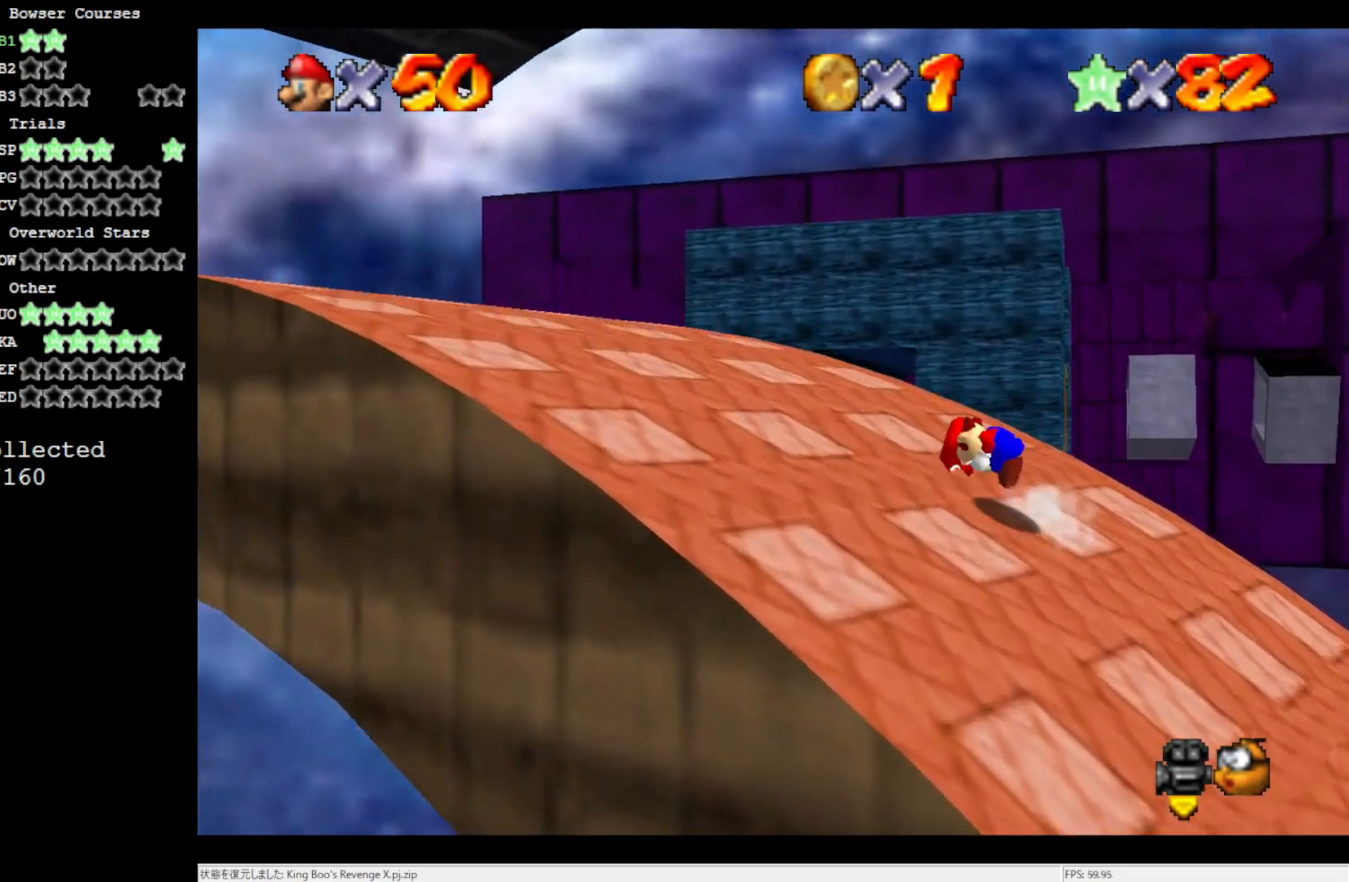
{"buttons": [], "left_stick": "up-left", "events": [[17, "B", "up"], [350, "A", "down"], [467, "A", "up"]]}
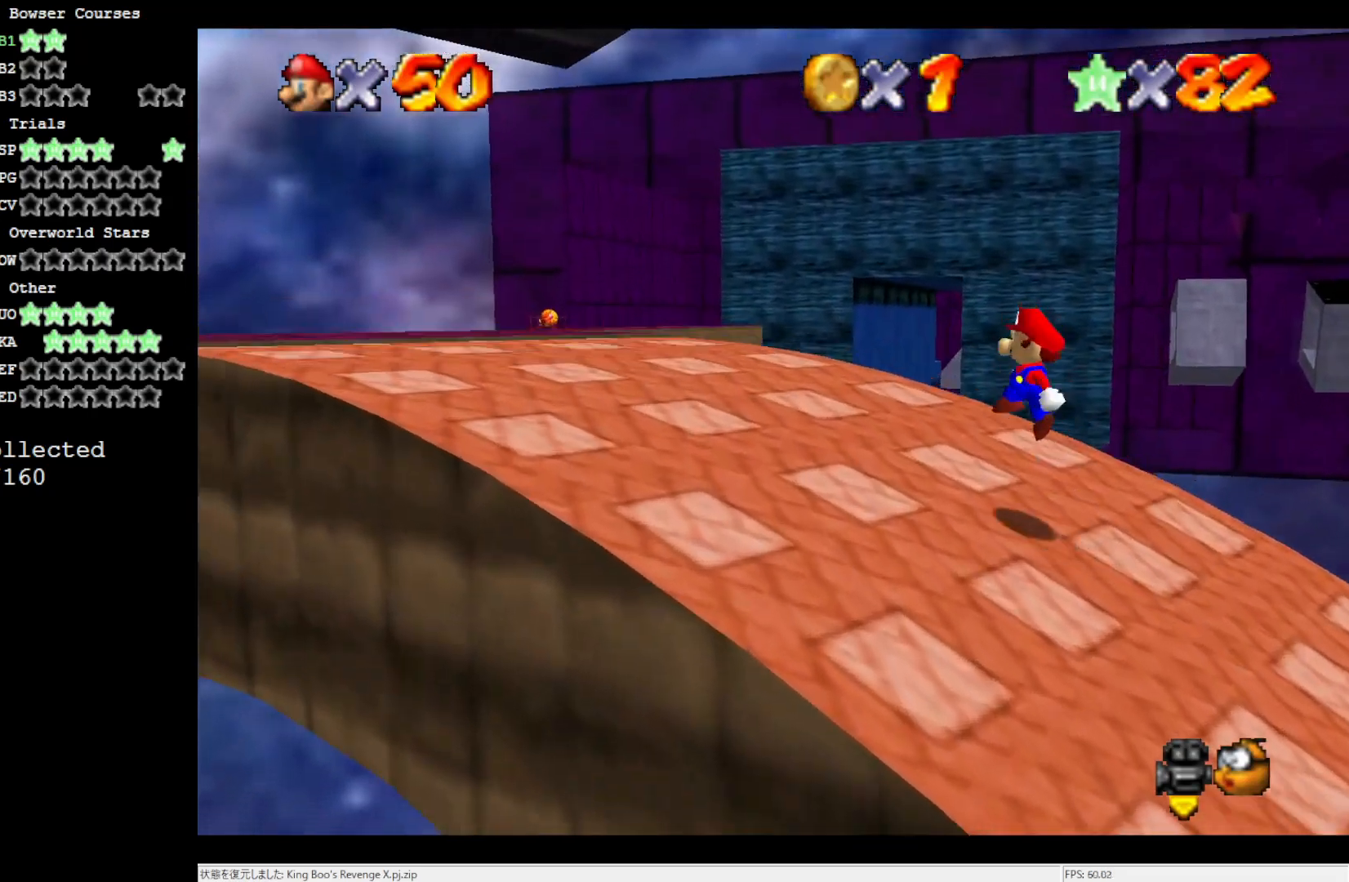
{"buttons": [], "left_stick": "up-left", "events": [[100, "B", "down"], [200, "B", "up"], [317, "B", "down"], [400, "B", "up"]]}
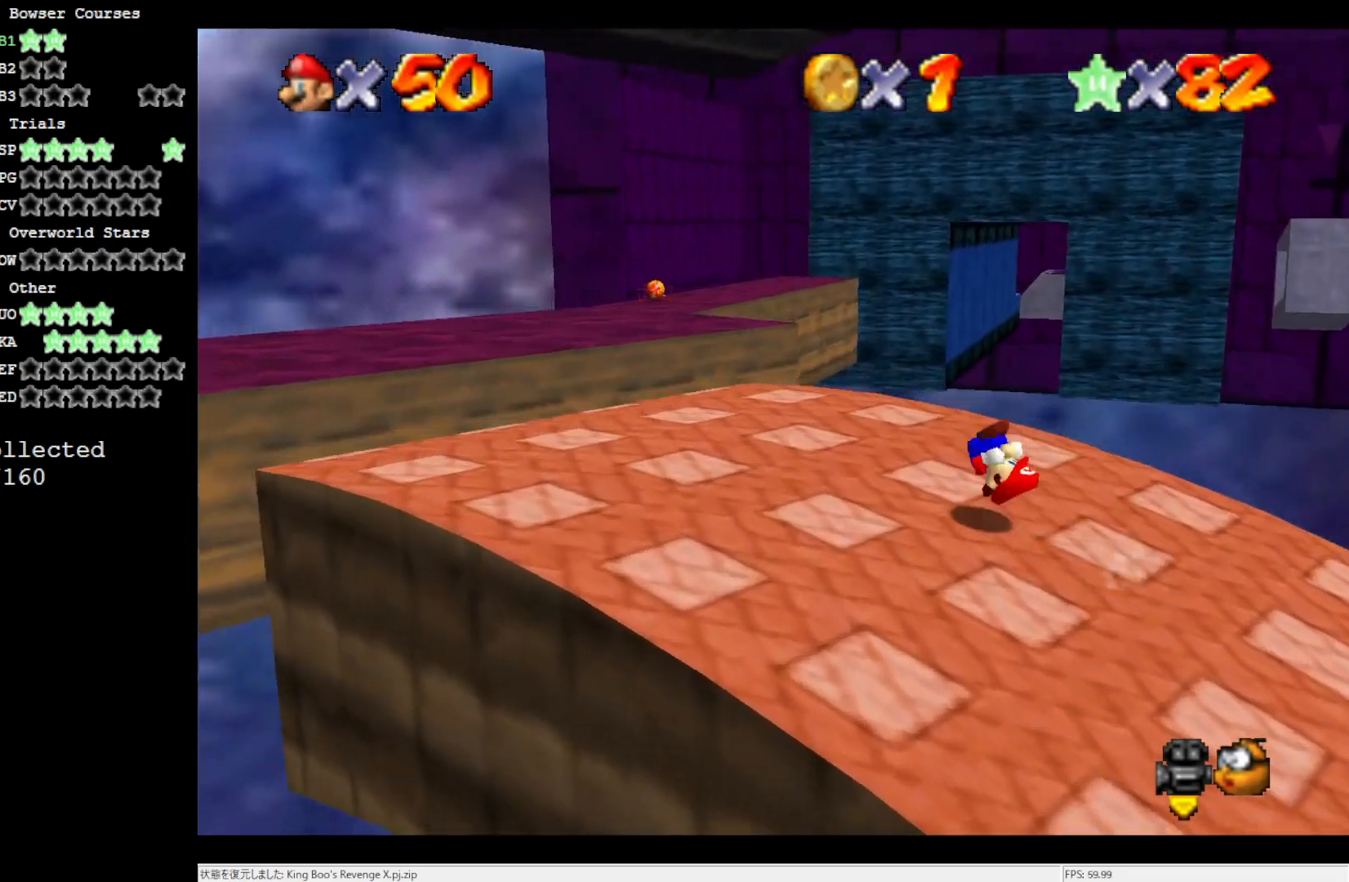
{"buttons": [], "left_stick": "up-left", "events": []}
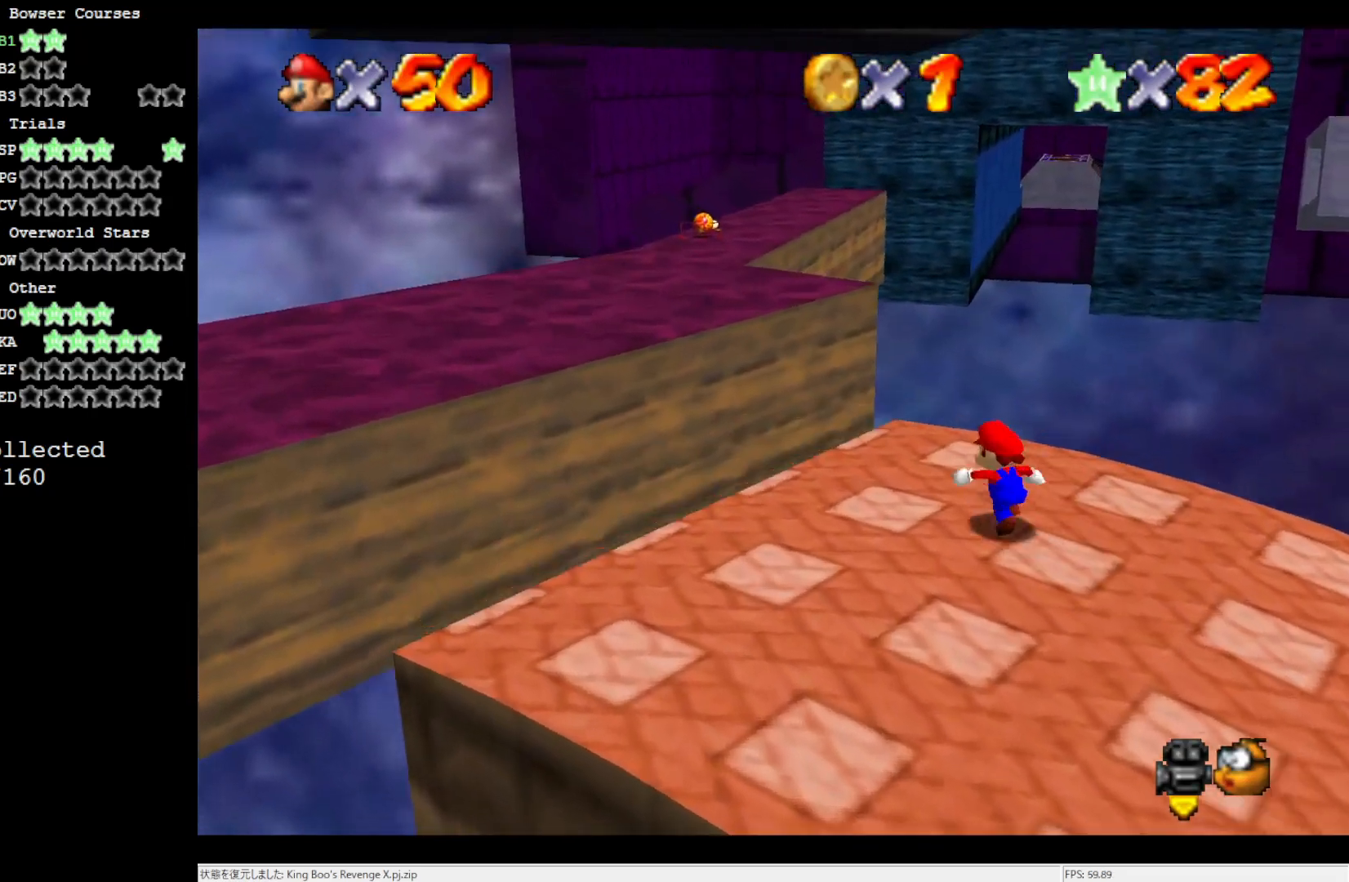
{"buttons": ["A"], "left_stick": "up-left", "events": [[167, "Z", "down"], [233, "A", "down"], [250, "Z", "up"]]}
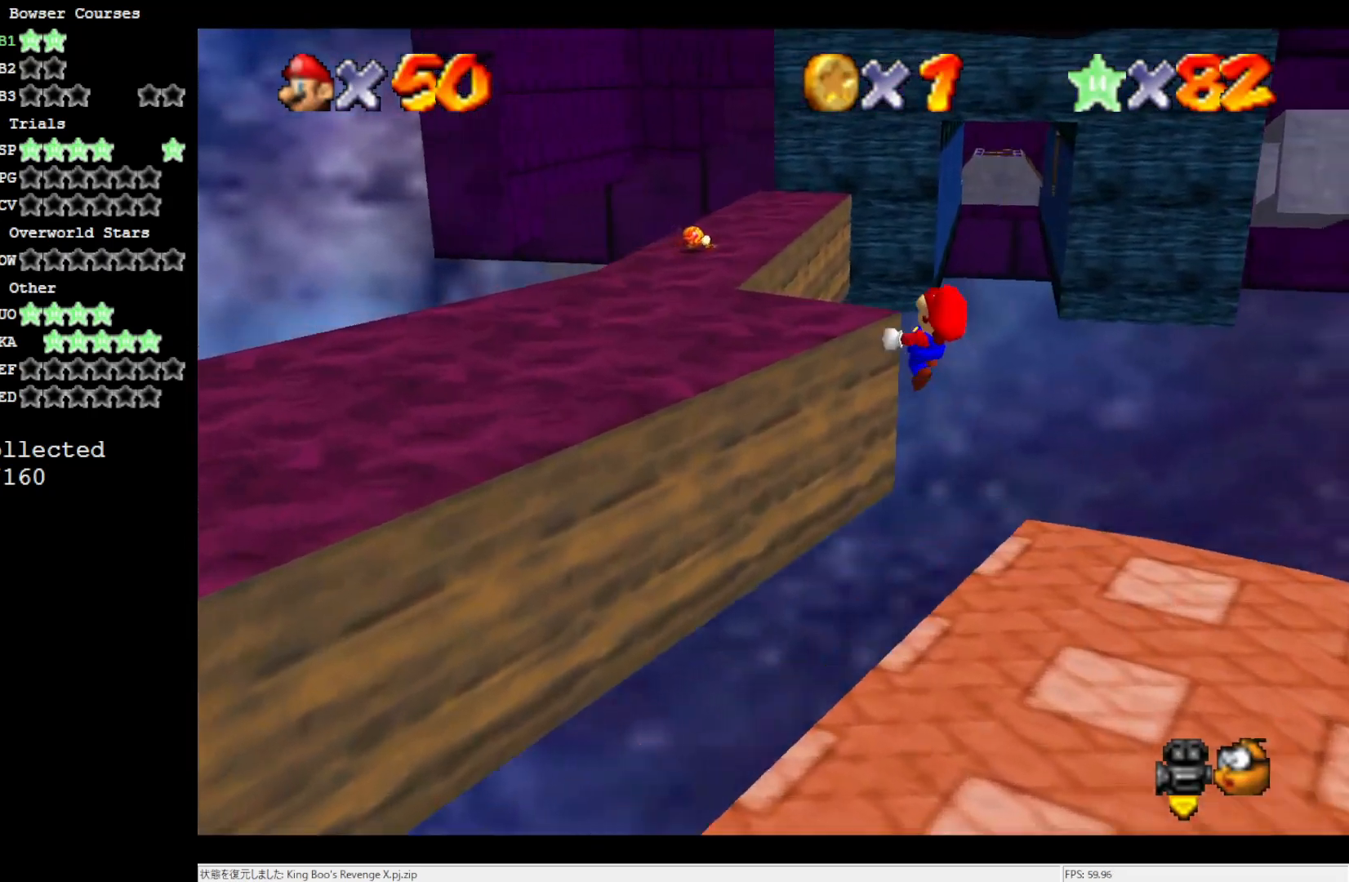
{"buttons": [], "left_stick": "up-left", "events": [[250, "A", "up"]]}
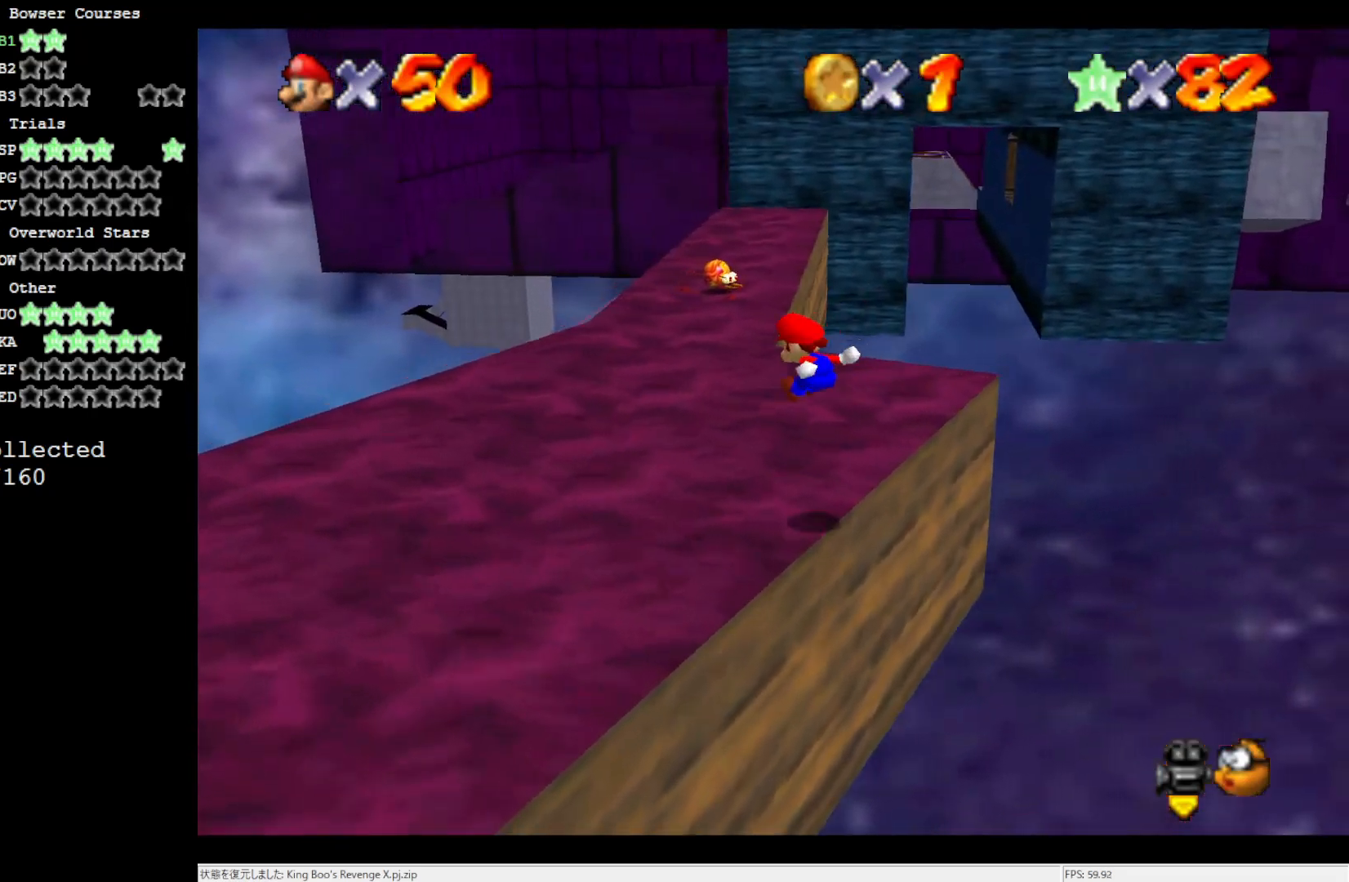
{"buttons": [], "left_stick": "up", "events": [[500, "left_stick", "up"]]}
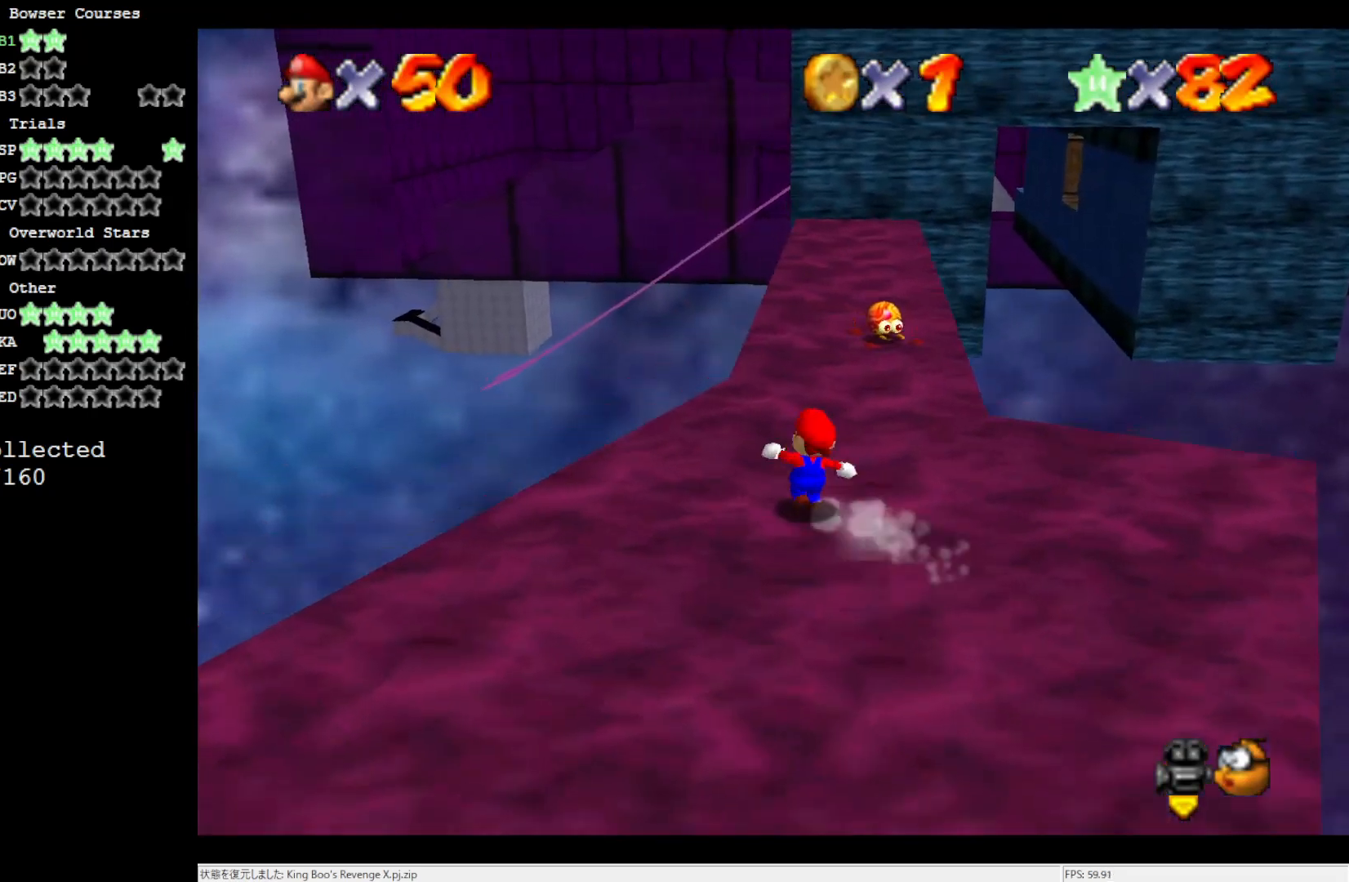
{"buttons": ["A", "Z"], "left_stick": "up", "events": [[233, "Z", "down"], [283, "A", "down"]]}
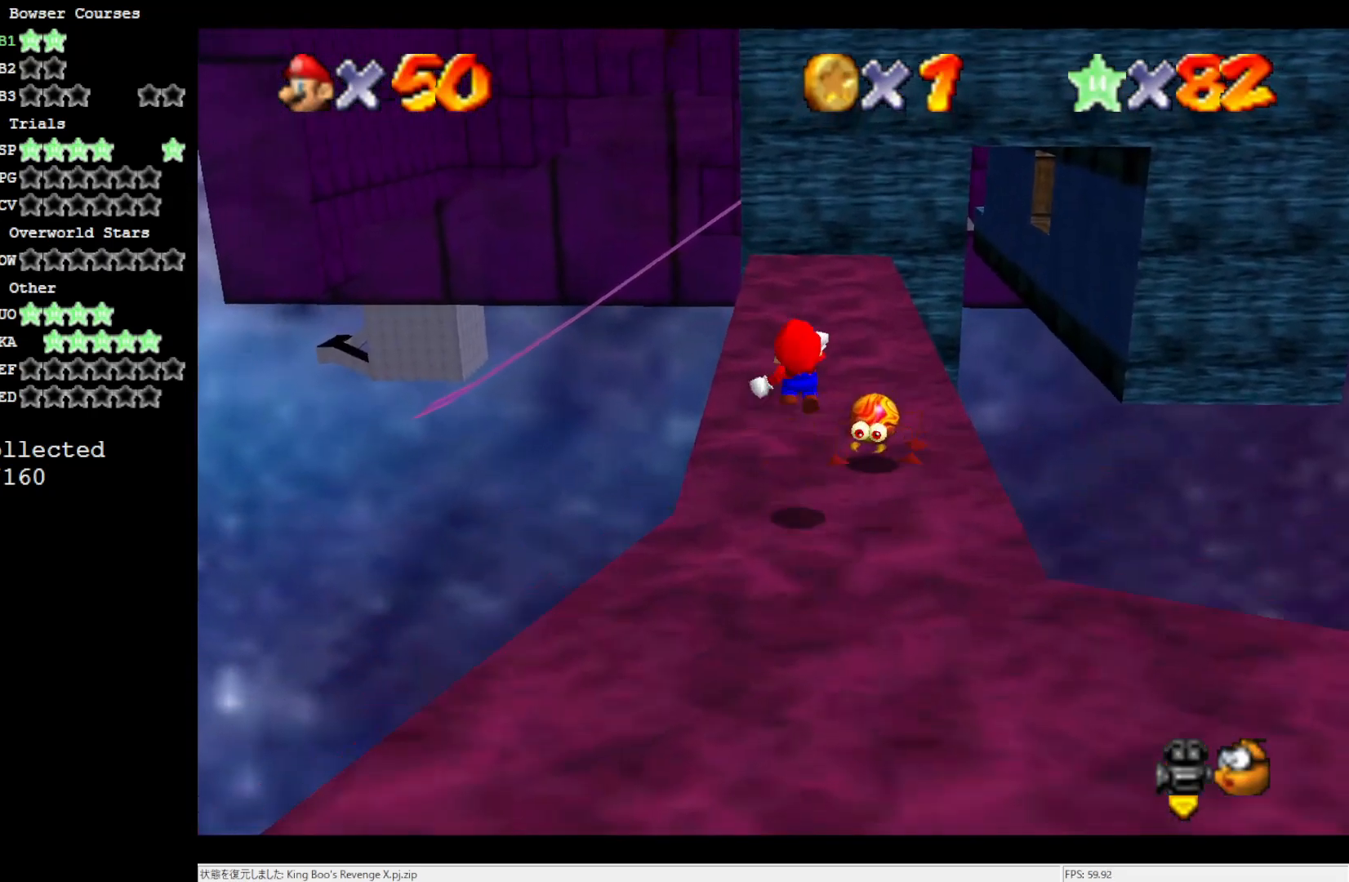
{"buttons": [], "left_stick": "up", "events": [[100, "left_stick", "up-left"], [333, "Z", "up"], [400, "left_stick", "up"], [467, "A", "up"]]}
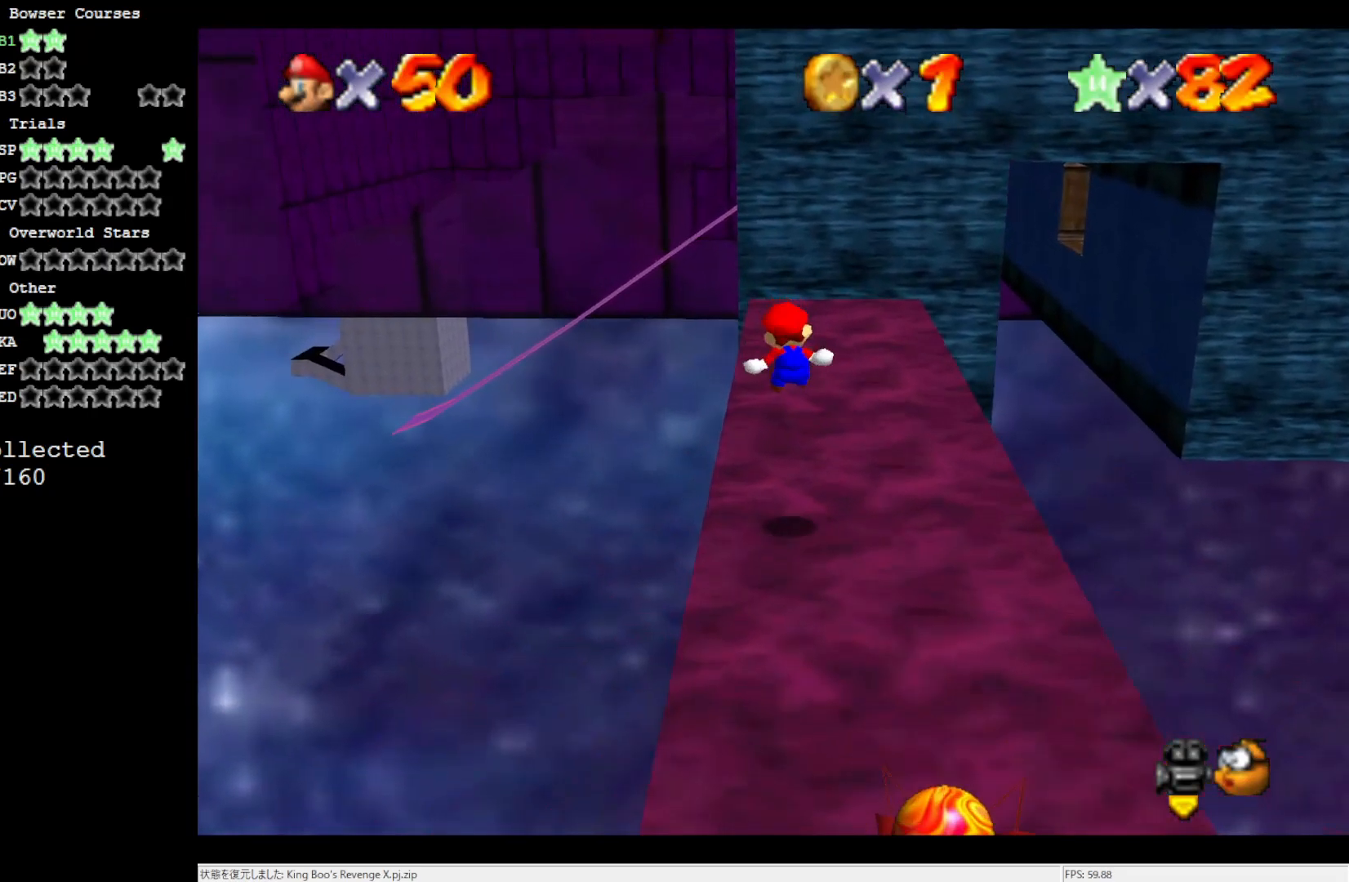
{"buttons": [], "left_stick": "up", "events": []}
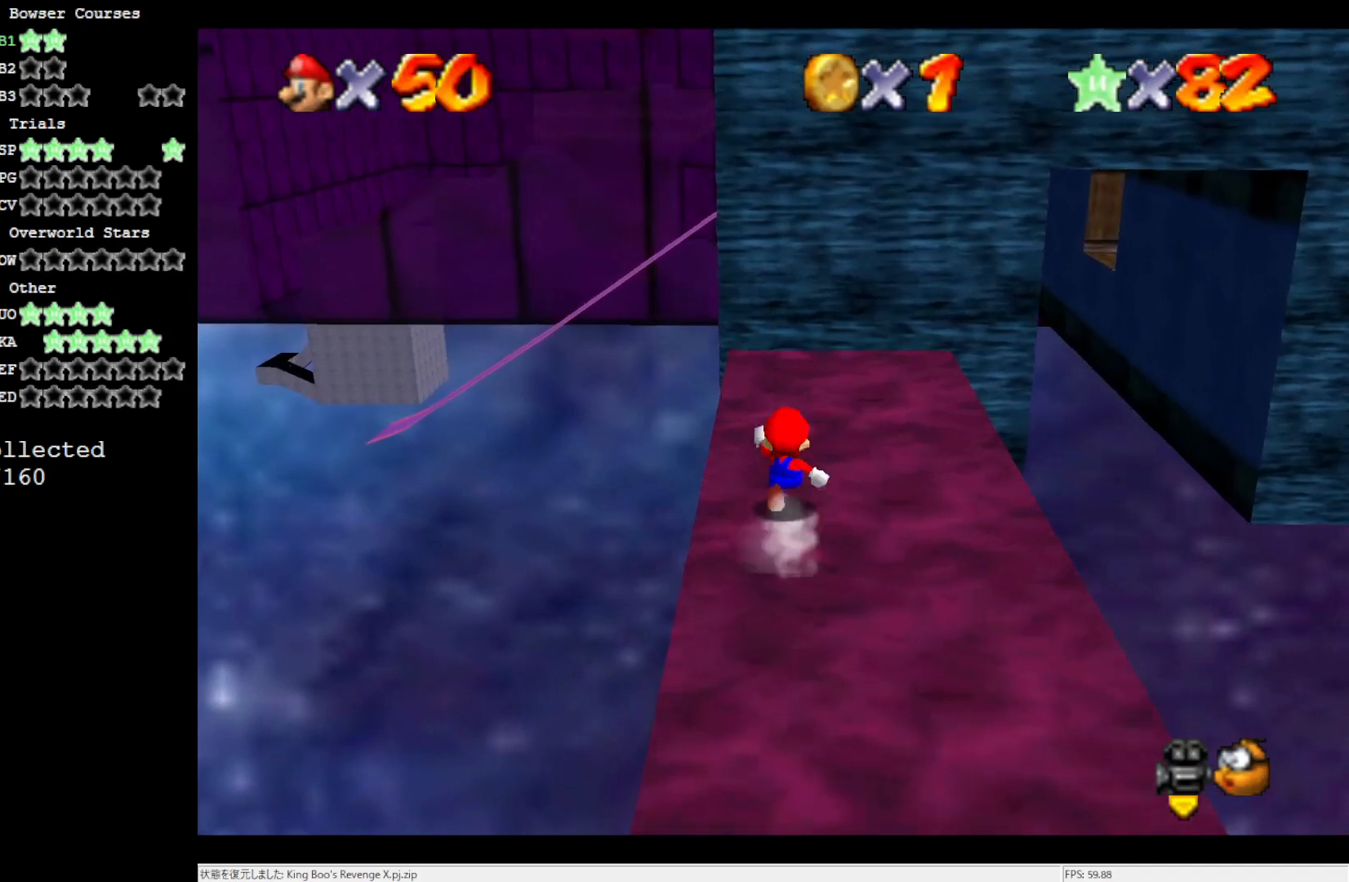
{"buttons": [], "left_stick": "down-left", "events": [[300, "A", "down"], [333, "A", "up"], [367, "left_stick", "down-left"]]}
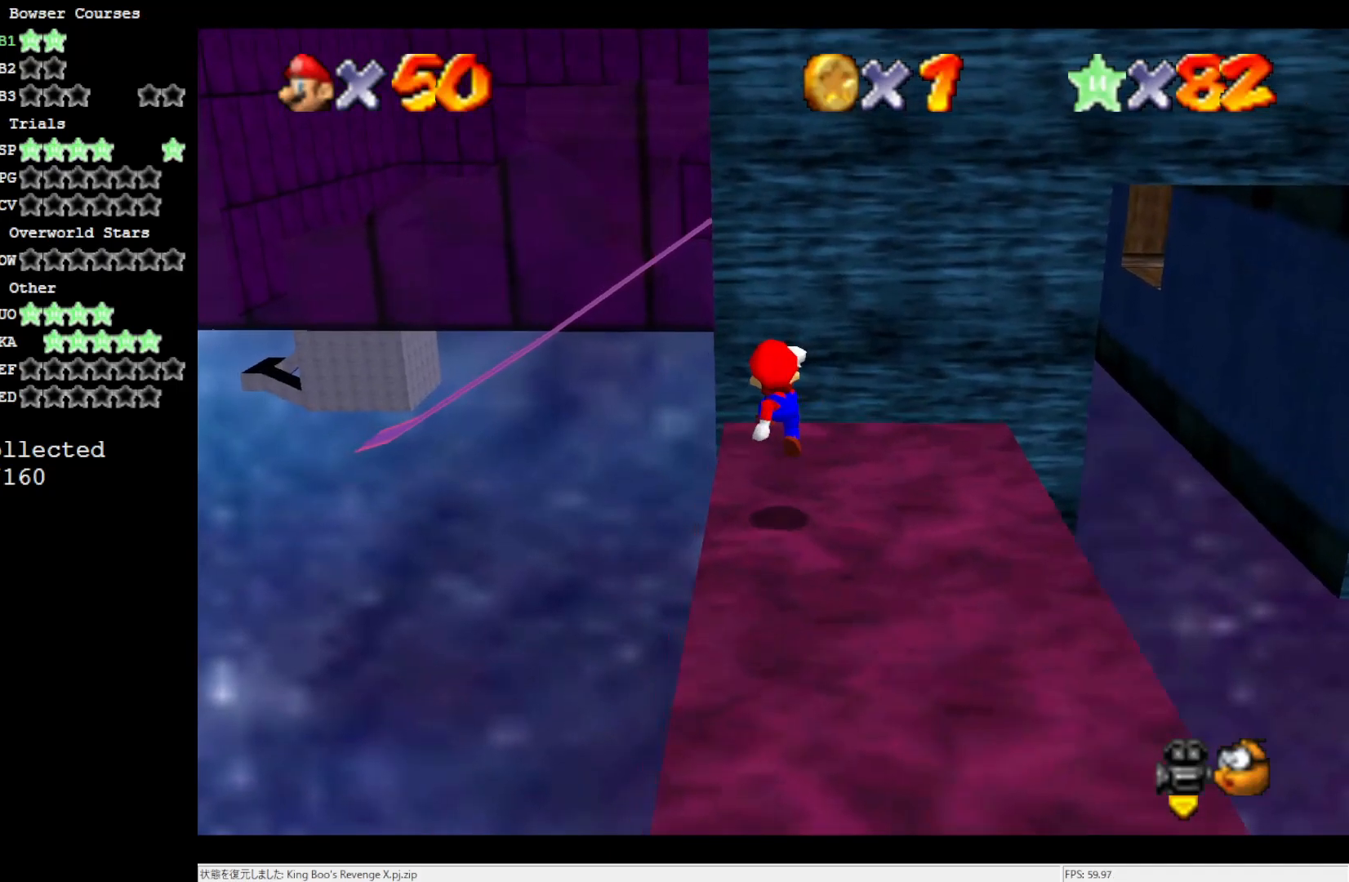
{"buttons": [], "left_stick": "up-right", "events": [[200, "left_stick", "center"], [333, "left_stick", "up-right"]]}
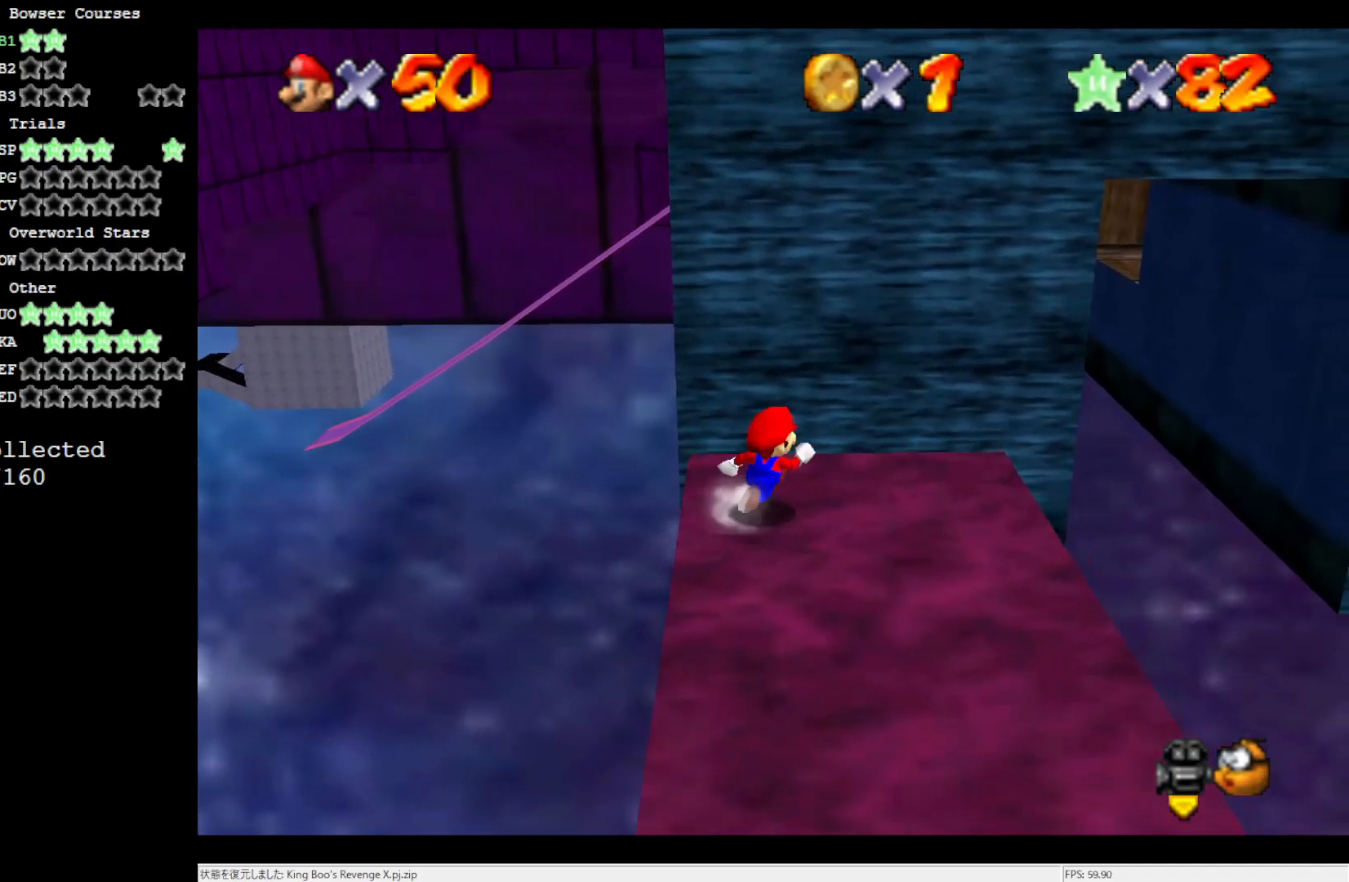
{"buttons": ["Z"], "left_stick": "up-right", "events": [[333, "Z", "down"], [400, "A", "down"], [500, "A", "up"]]}
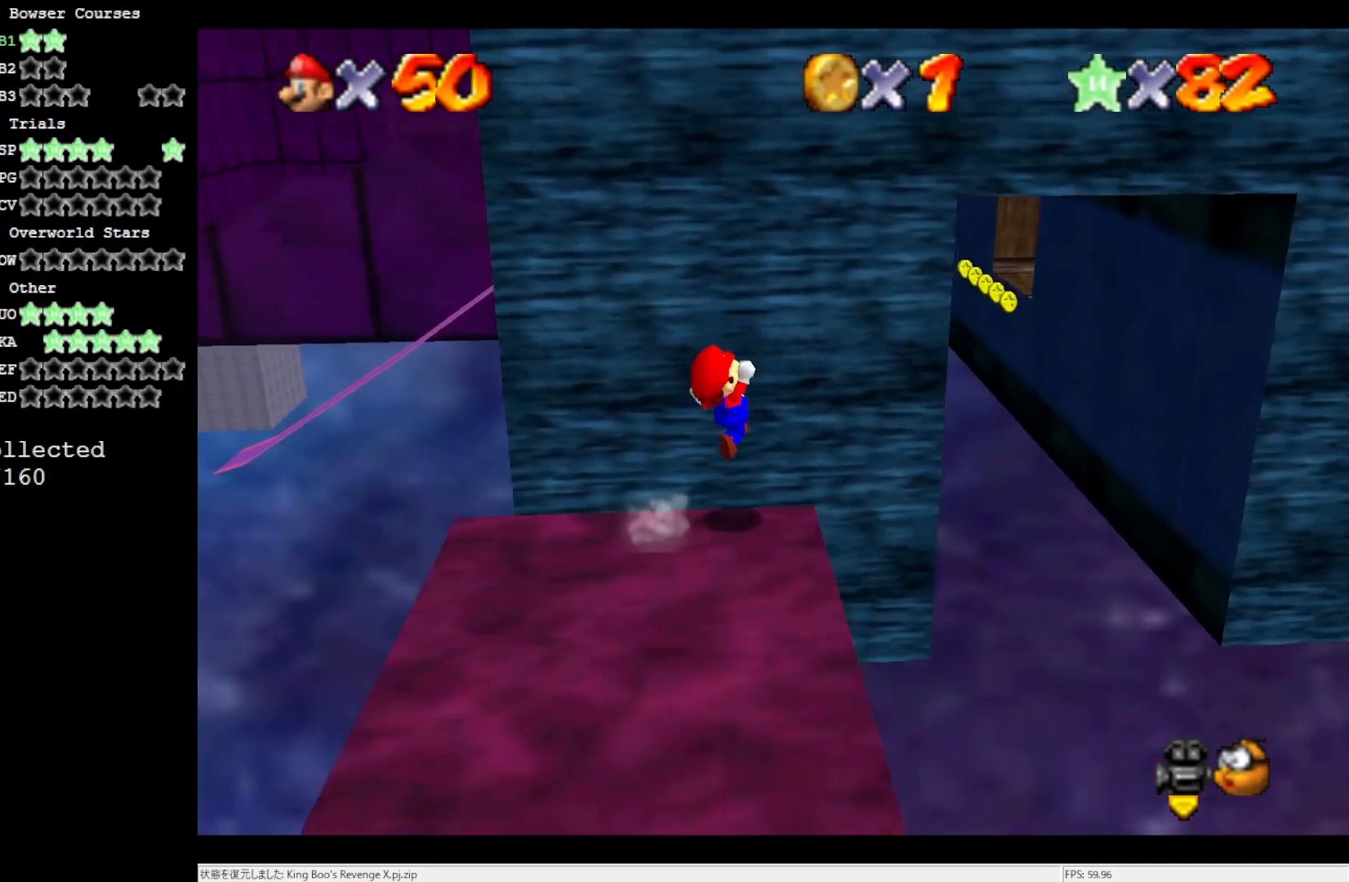
{"buttons": [], "left_stick": "up", "events": [[67, "Z", "up"], [133, "left_stick", "up"]]}
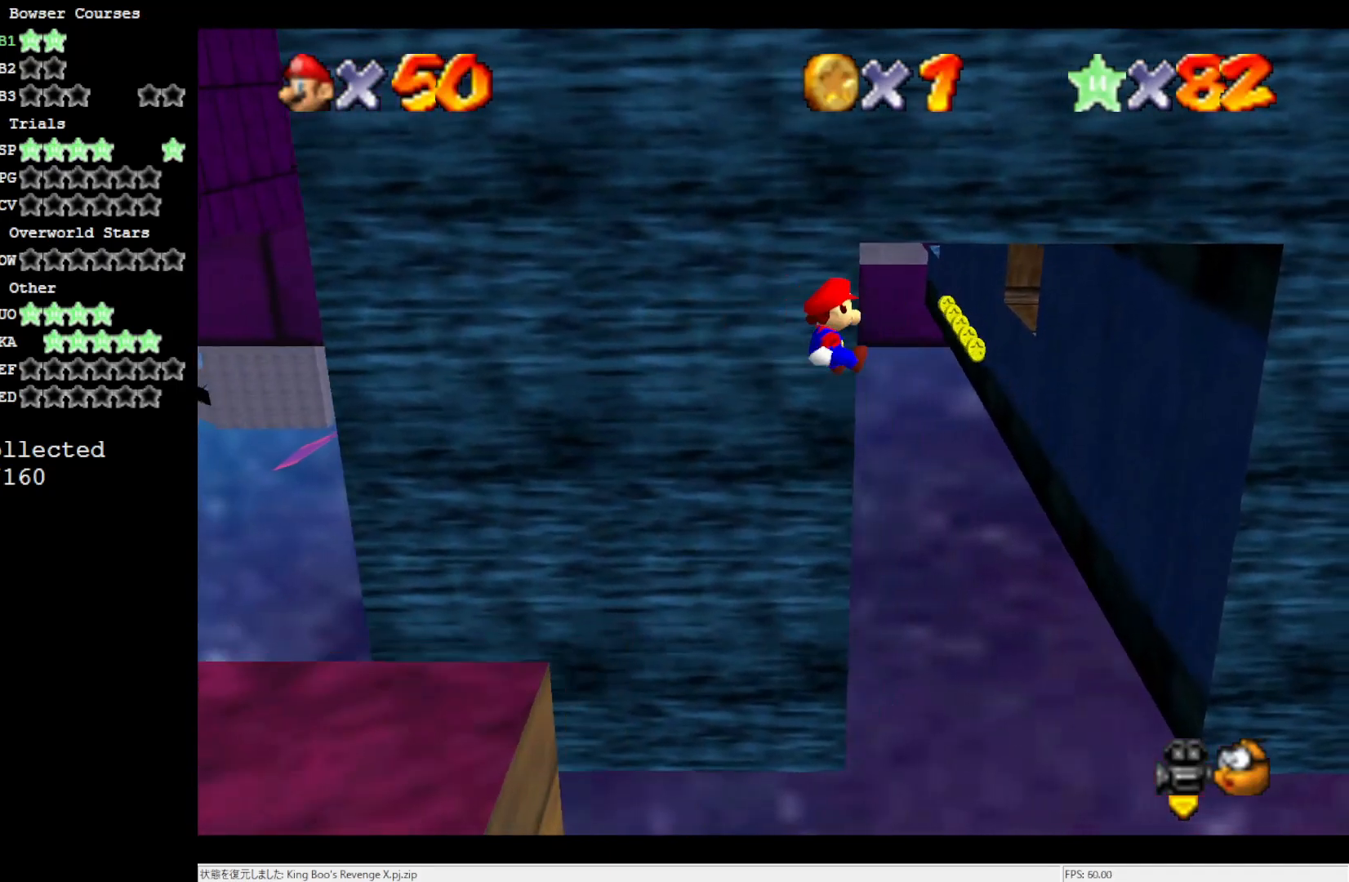
{"buttons": [], "left_stick": "up", "events": []}
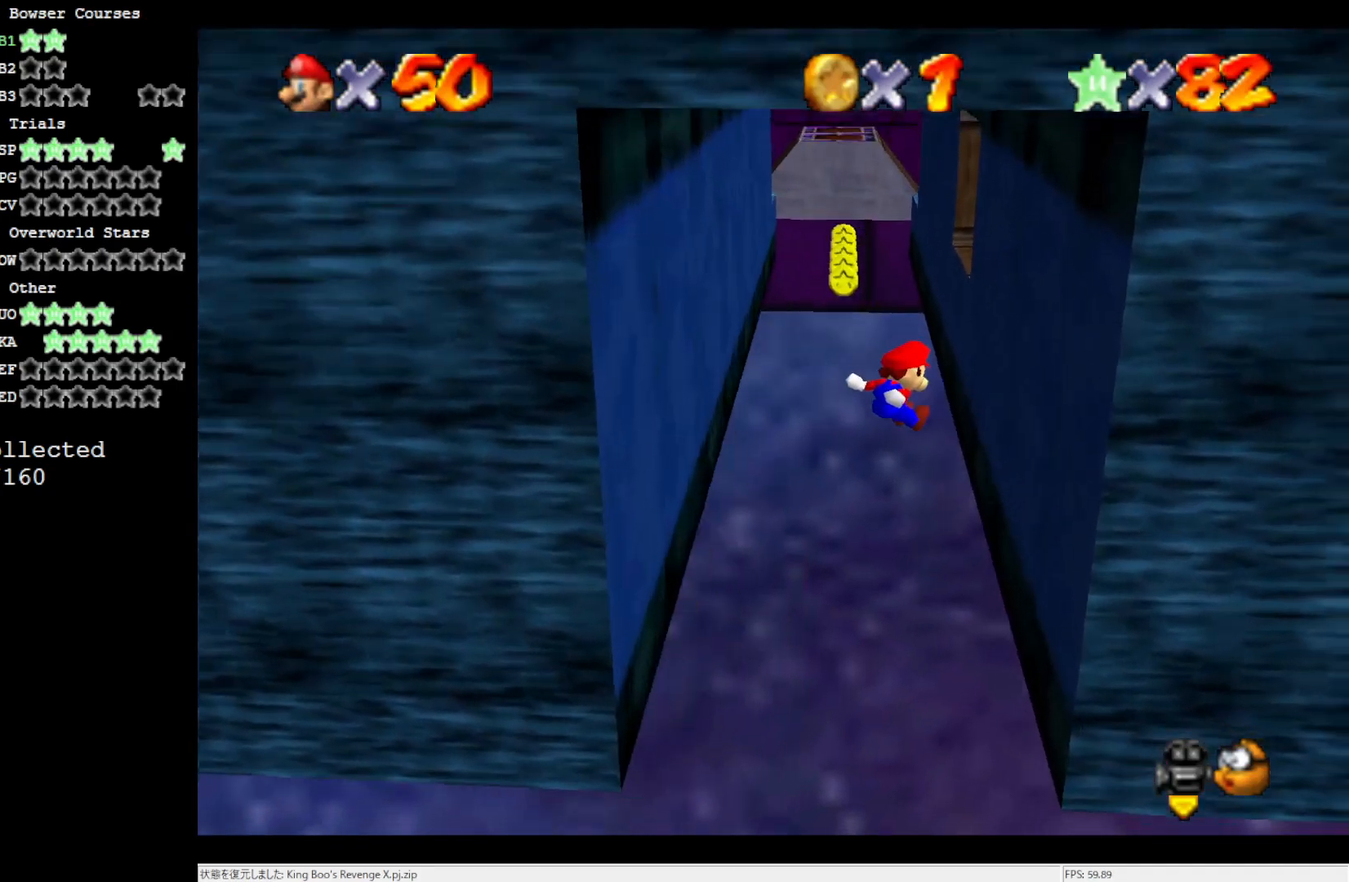
{"buttons": ["A"], "left_stick": "up", "events": [[400, "A", "down"]]}
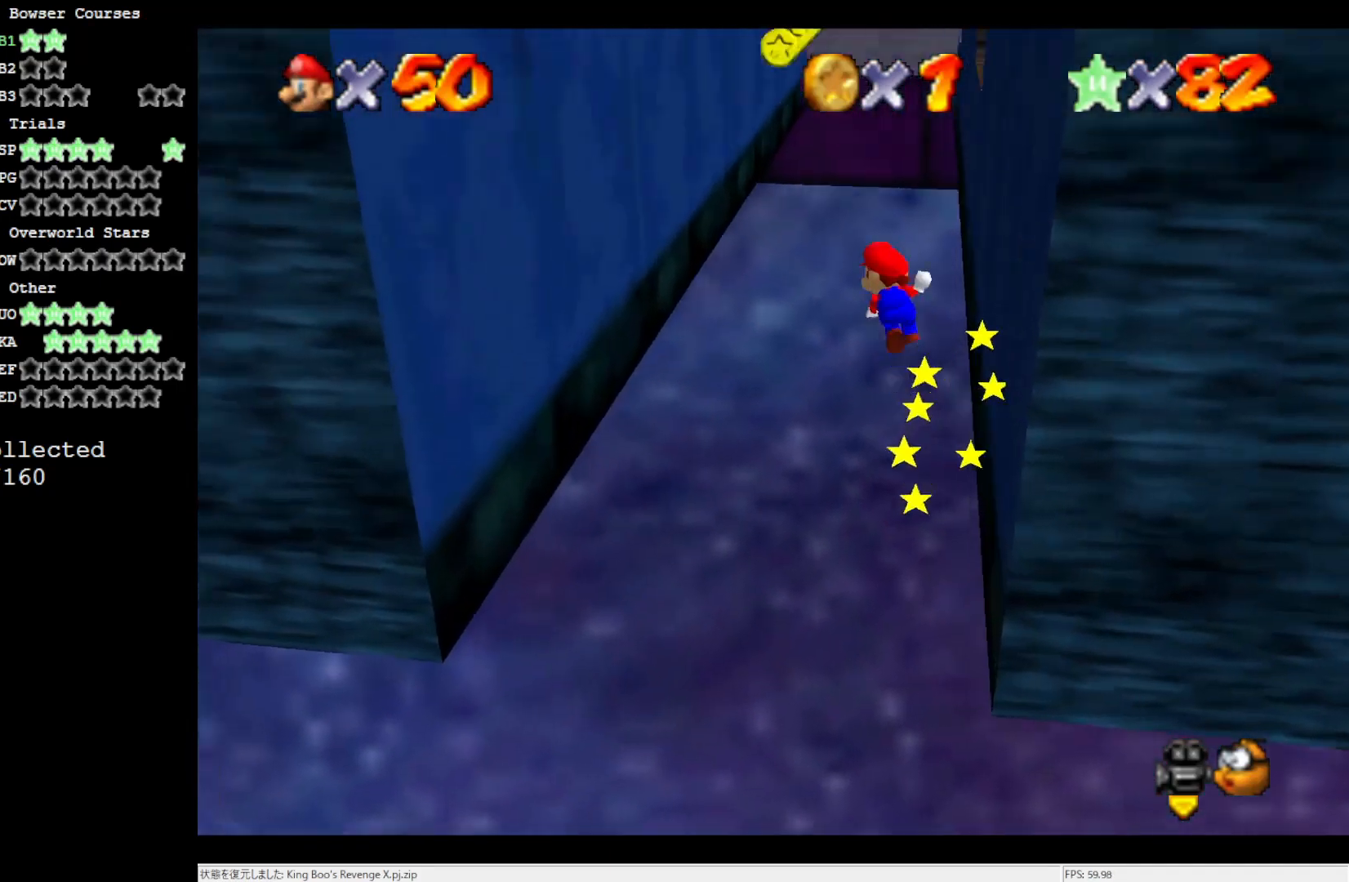
{"buttons": [], "left_stick": "up", "events": [[433, "A", "up"]]}
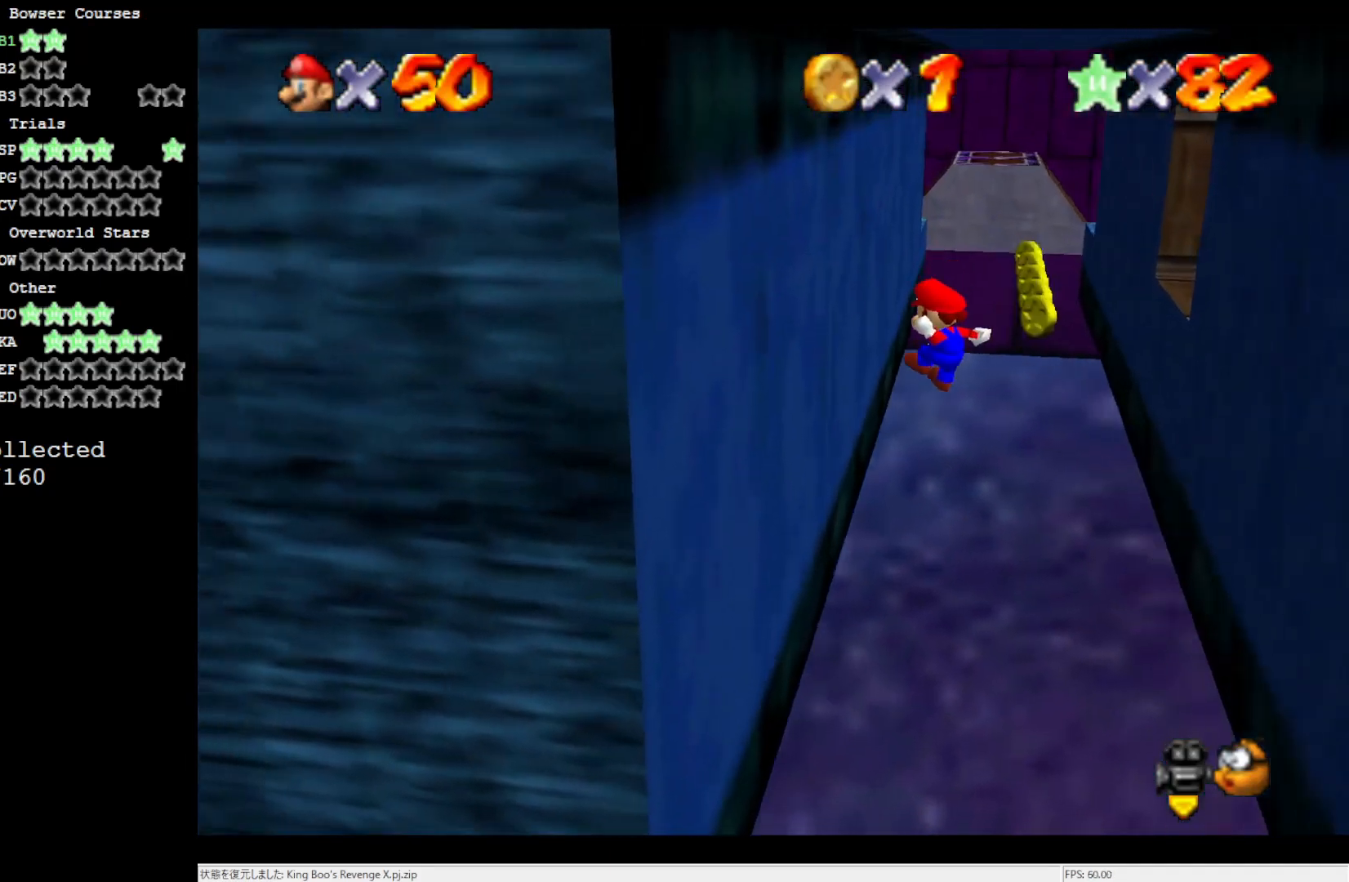
{"buttons": ["A"], "left_stick": "up-right", "events": [[367, "A", "down"], [400, "left_stick", "up-right"]]}
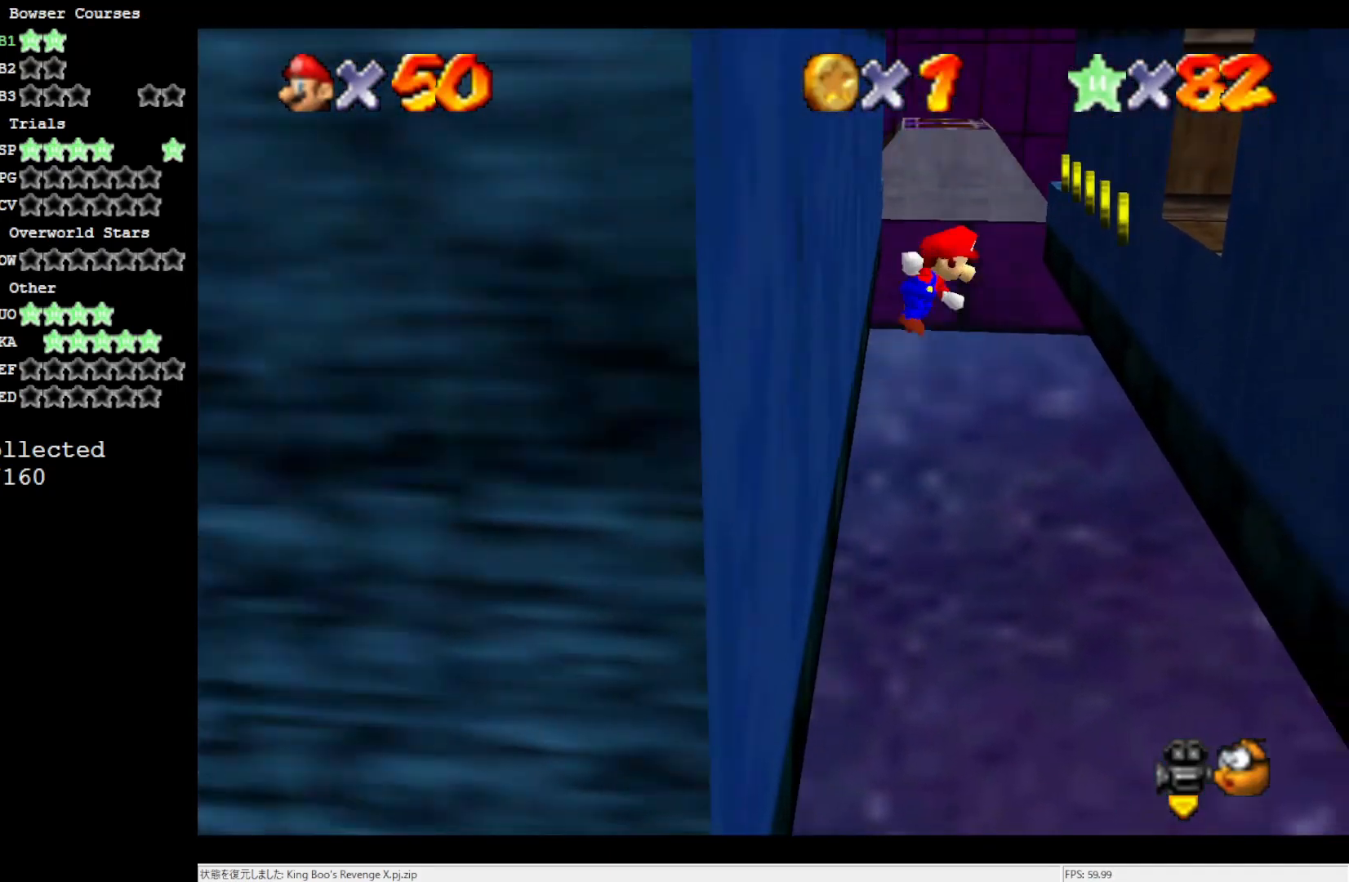
{"buttons": [], "left_stick": "up-right", "events": [[200, "A", "up"]]}
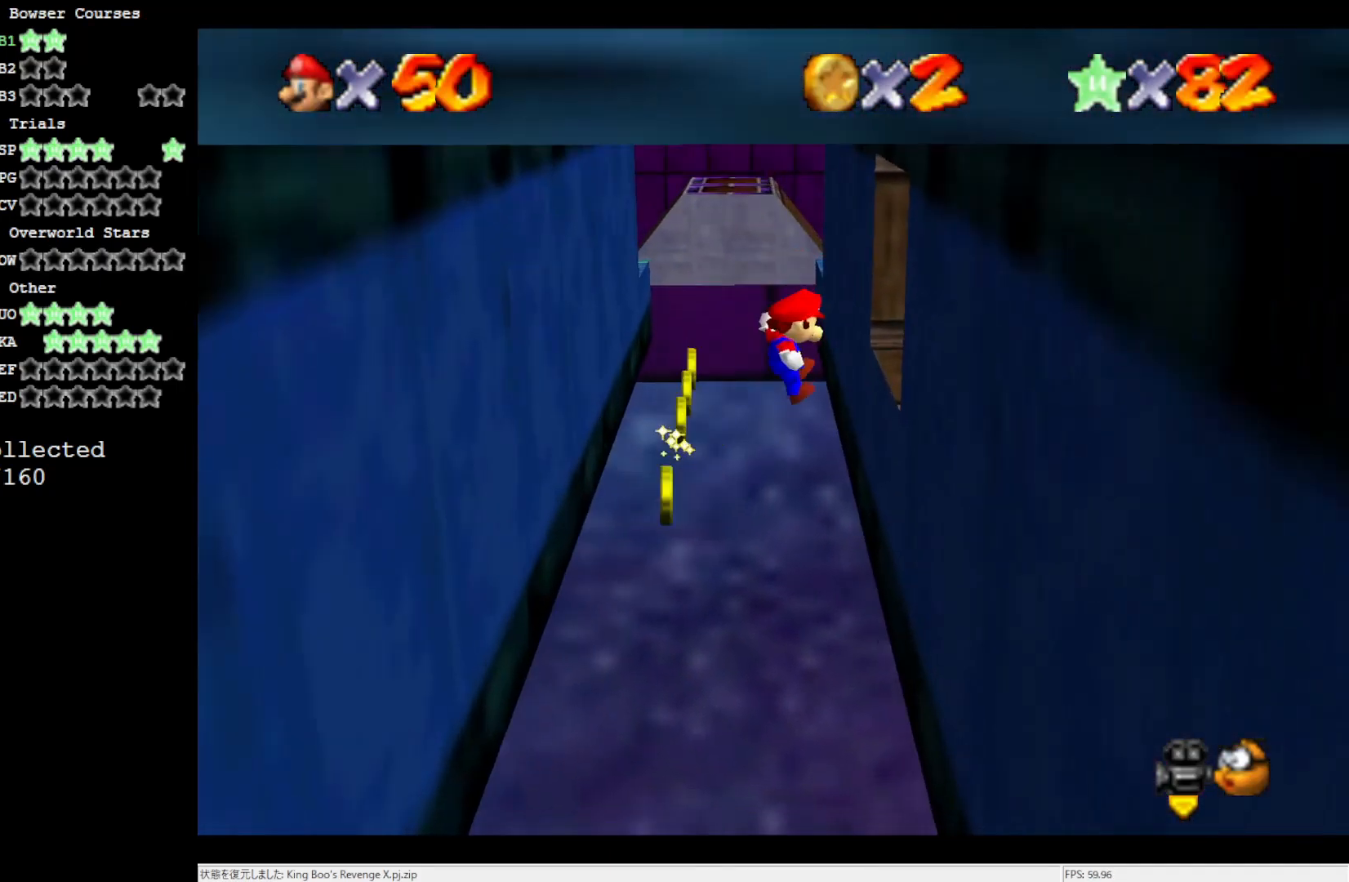
{"buttons": ["A"], "left_stick": "up-left", "events": [[333, "A", "down"], [367, "left_stick", "up-left"]]}
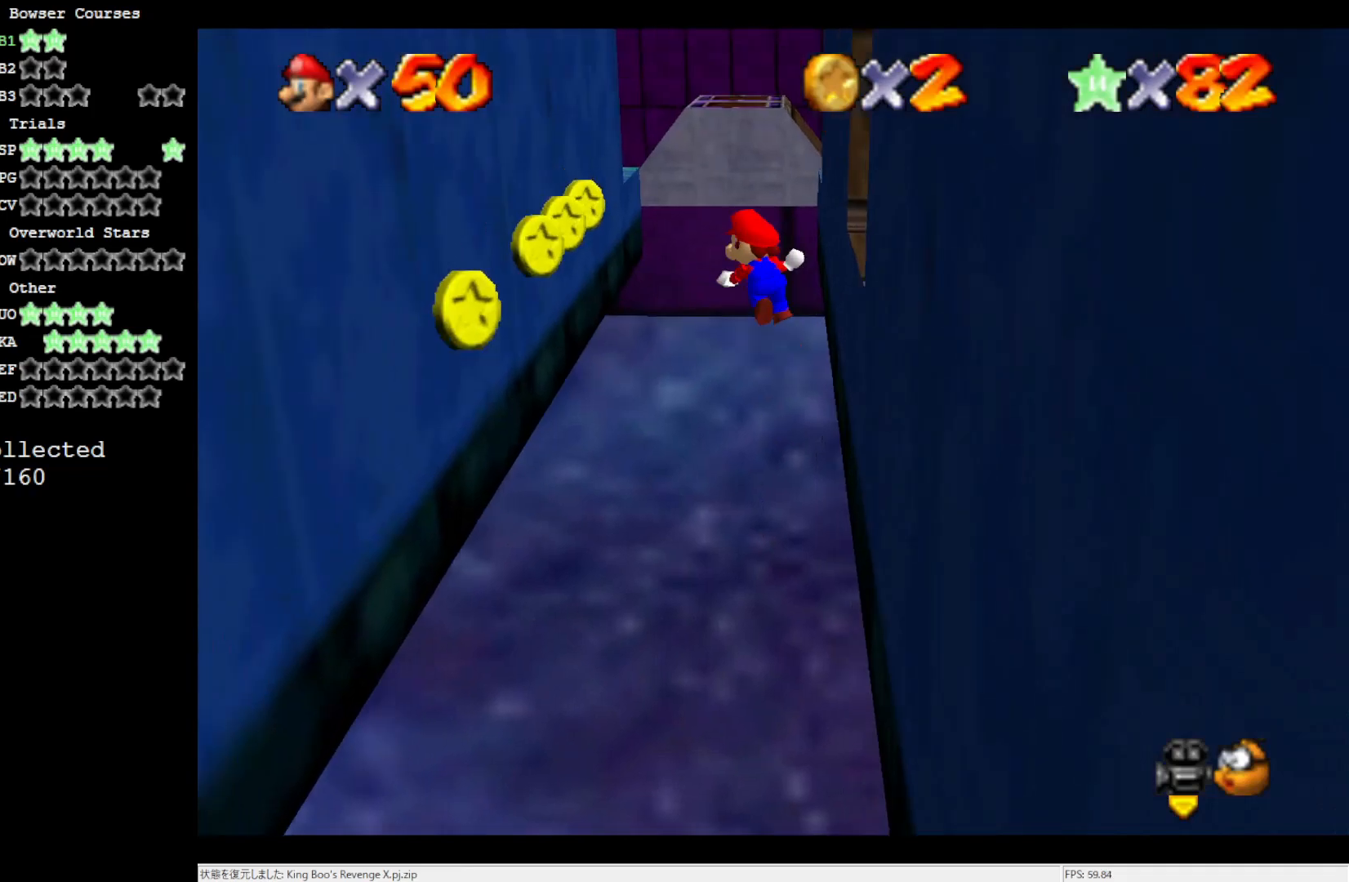
{"buttons": [], "left_stick": "up-left", "events": [[100, "A", "up"]]}
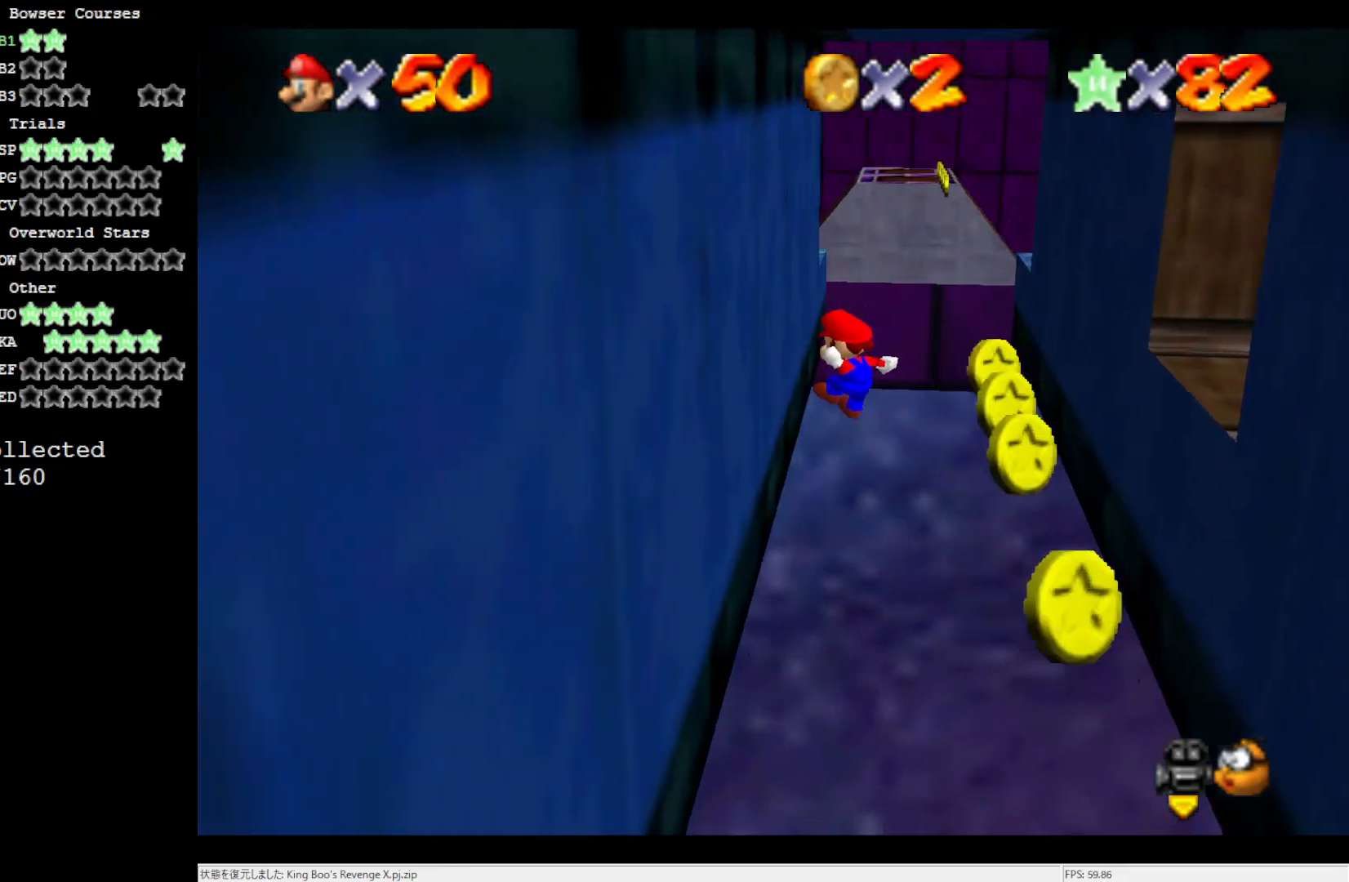
{"buttons": ["A"], "left_stick": "up-right", "events": [[233, "left_stick", "up"], [267, "A", "down"], [400, "left_stick", "up-right"]]}
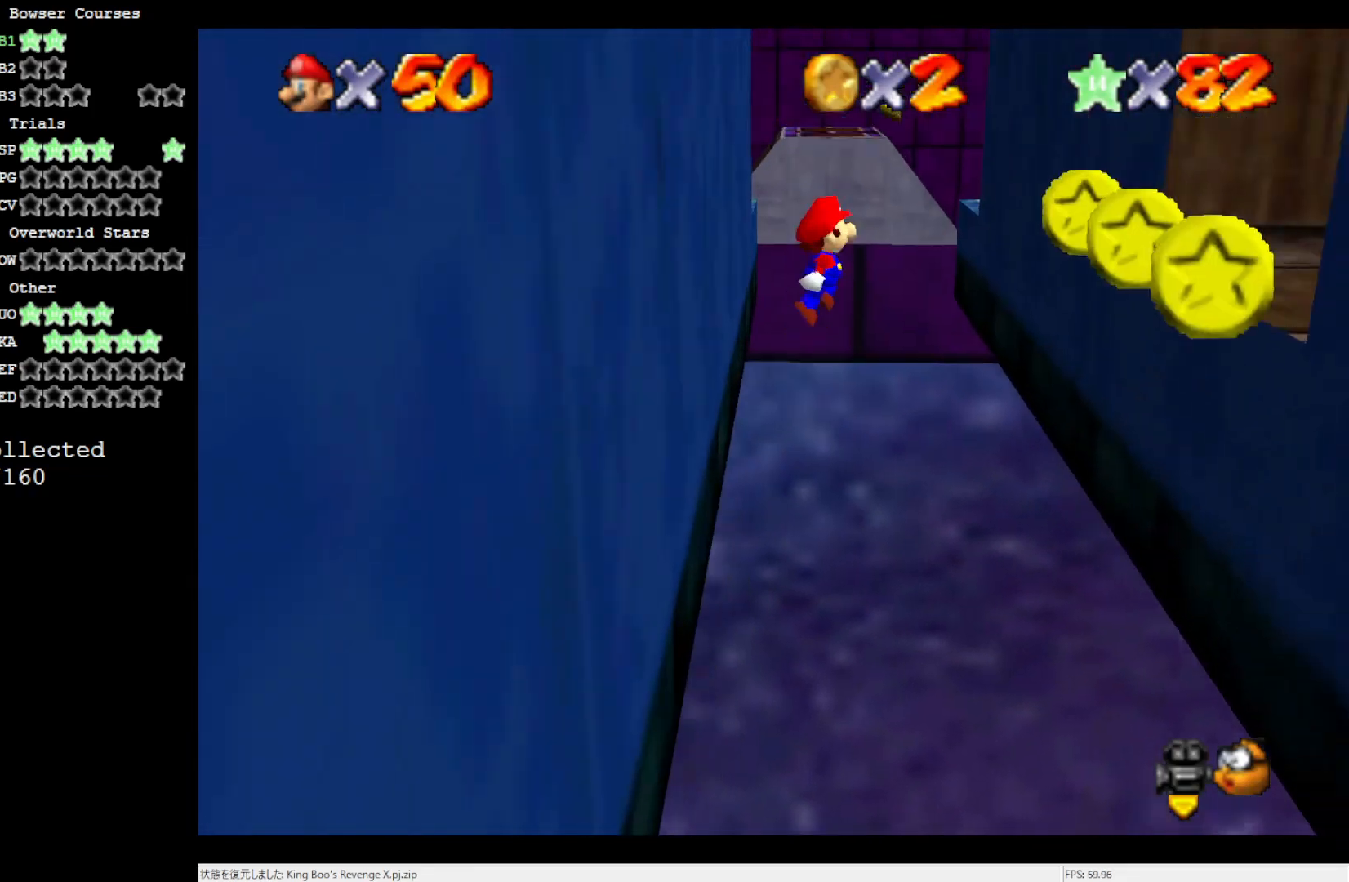
{"buttons": [], "left_stick": "up-right", "events": [[133, "A", "up"]]}
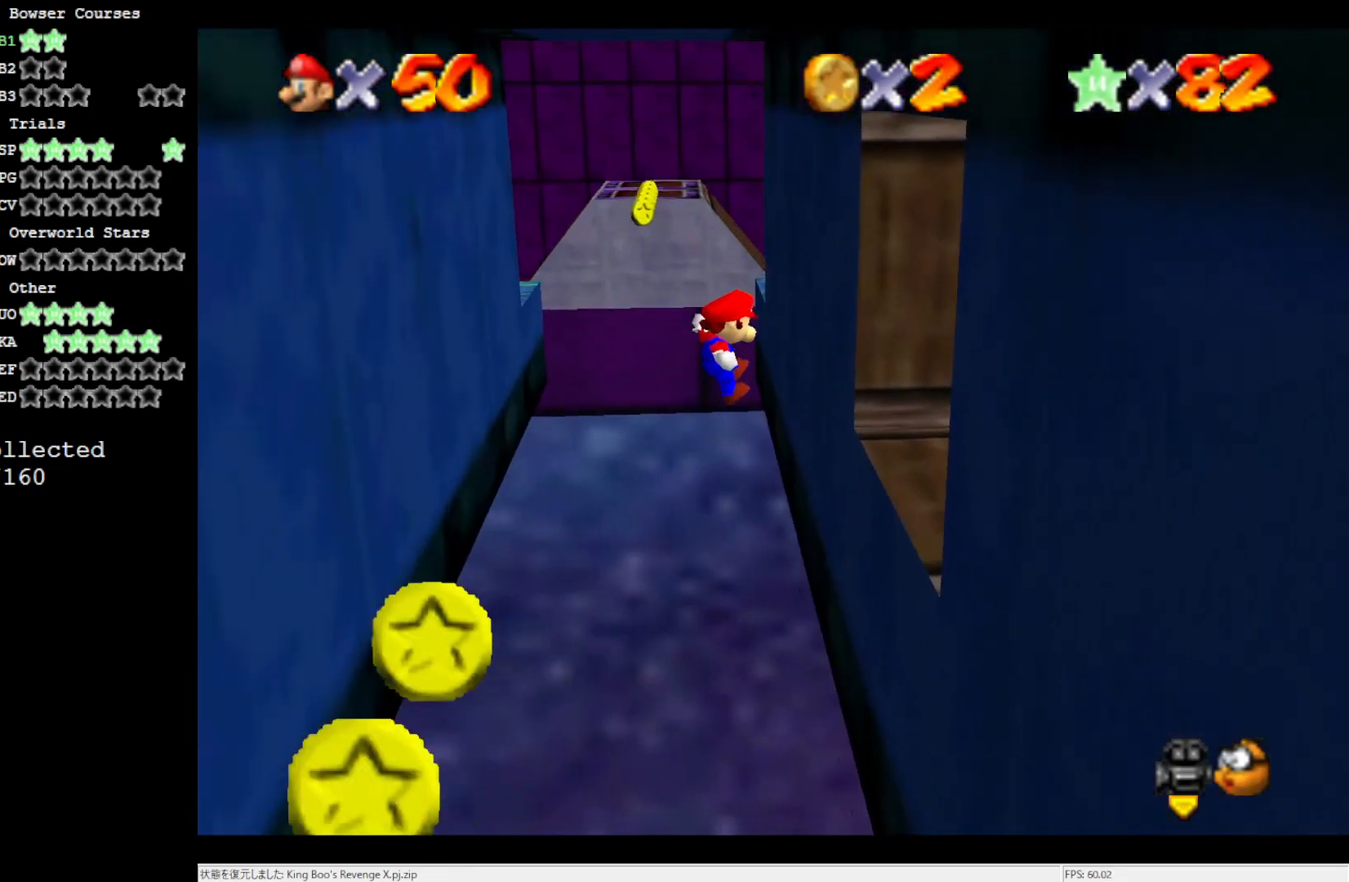
{"buttons": ["A"], "left_stick": "up", "events": [[267, "A", "down"], [267, "left_stick", "up"]]}
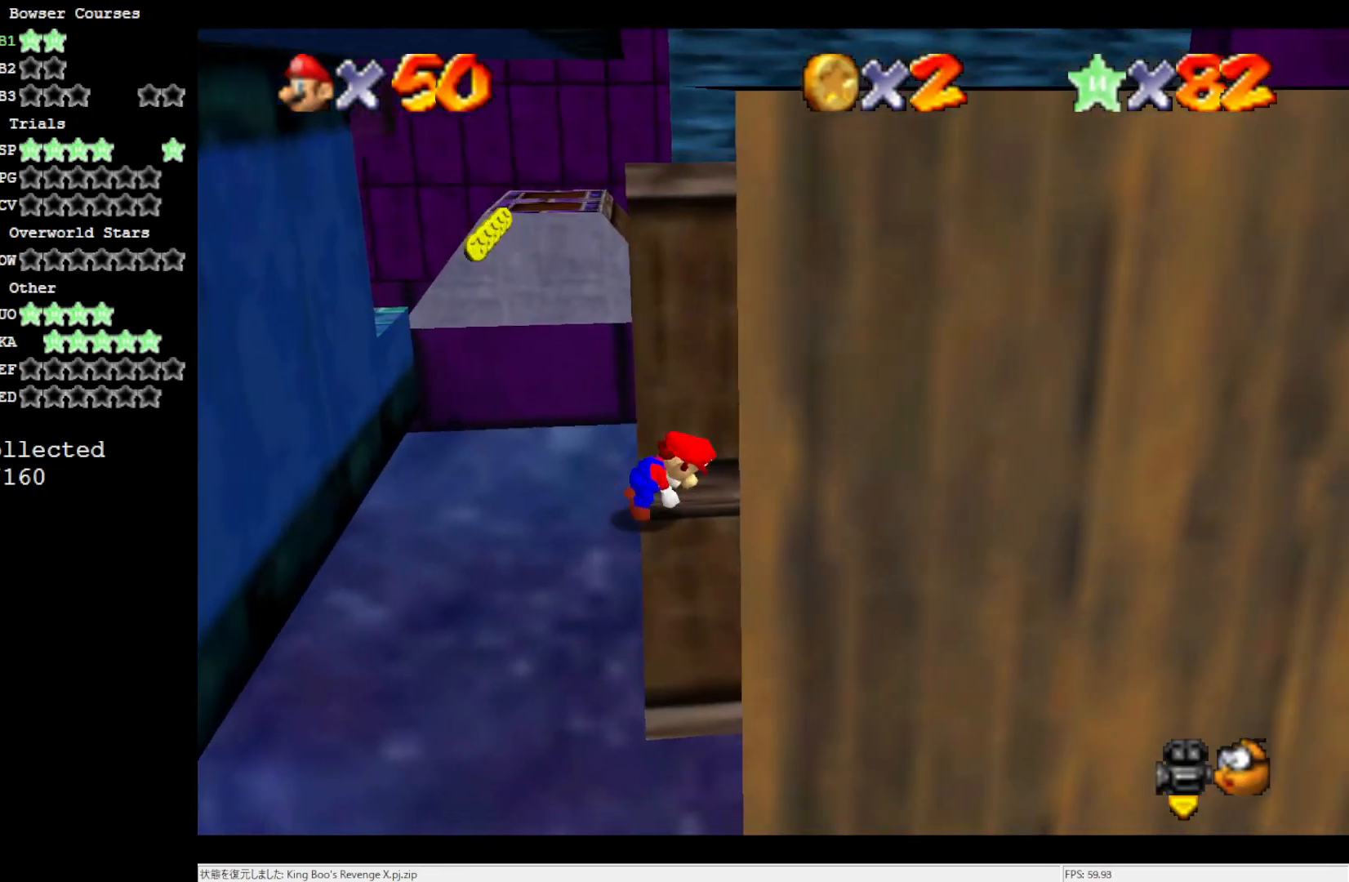
{"buttons": [], "left_stick": "down-right", "events": [[100, "A", "up"], [133, "left_stick", "center"], [450, "left_stick", "down-right"]]}
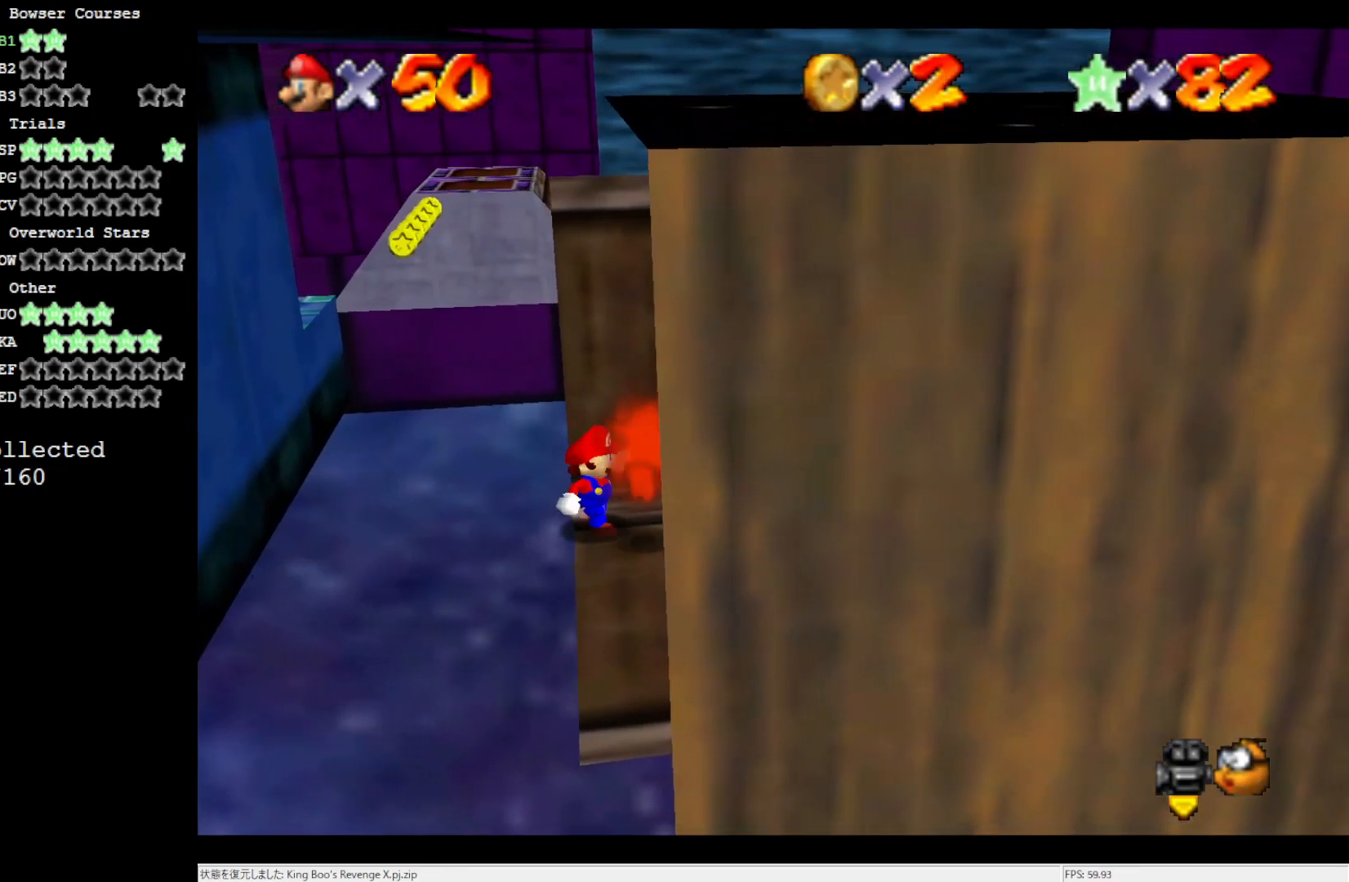
{"buttons": [], "left_stick": "center", "events": [[67, "left_stick", "down"], [100, "A", "down"], [300, "left_stick", "center"], [367, "A", "up"]]}